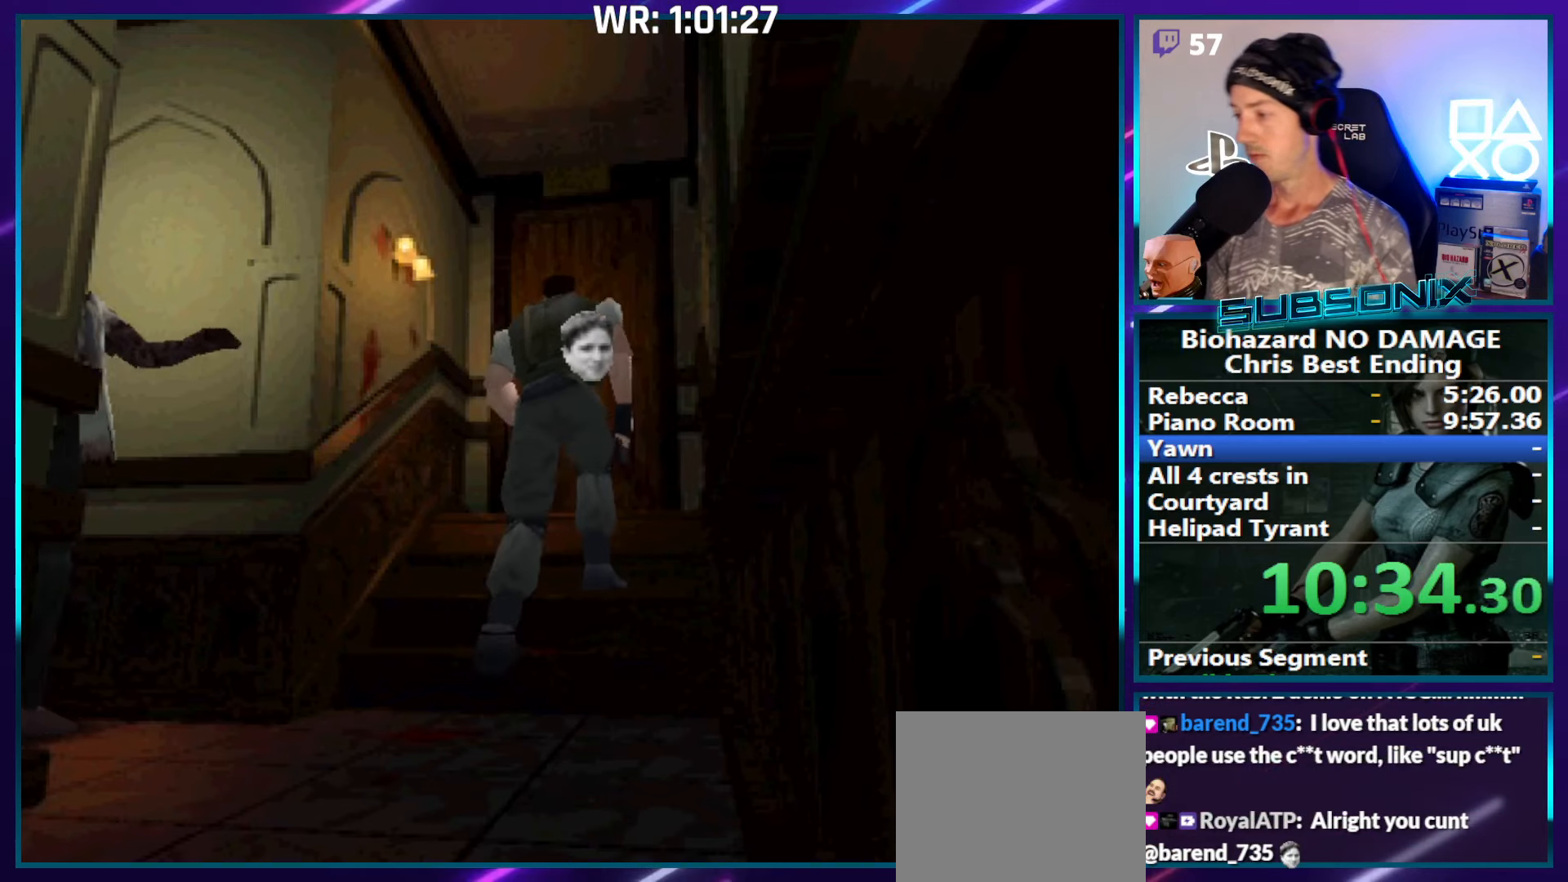
Gameplay with a controller (PlayStation layout); each line is a JSON object with the inputs held at the frame after it. "events" lists button and stick changes between this image and that frame as [ms after this image, input, new state], when the widget could be followed in between. Not read: L3 R3 left_stick.
{"buttons": ["CROSS", "SQUARE", "DPAD_UP"], "right_stick": "center", "events": [[100, "CROSS", "up"], [167, "CROSS", "down"], [267, "CROSS", "up"], [317, "CROSS", "down"], [417, "CROSS", "up"], [500, "CROSS", "down"]]}
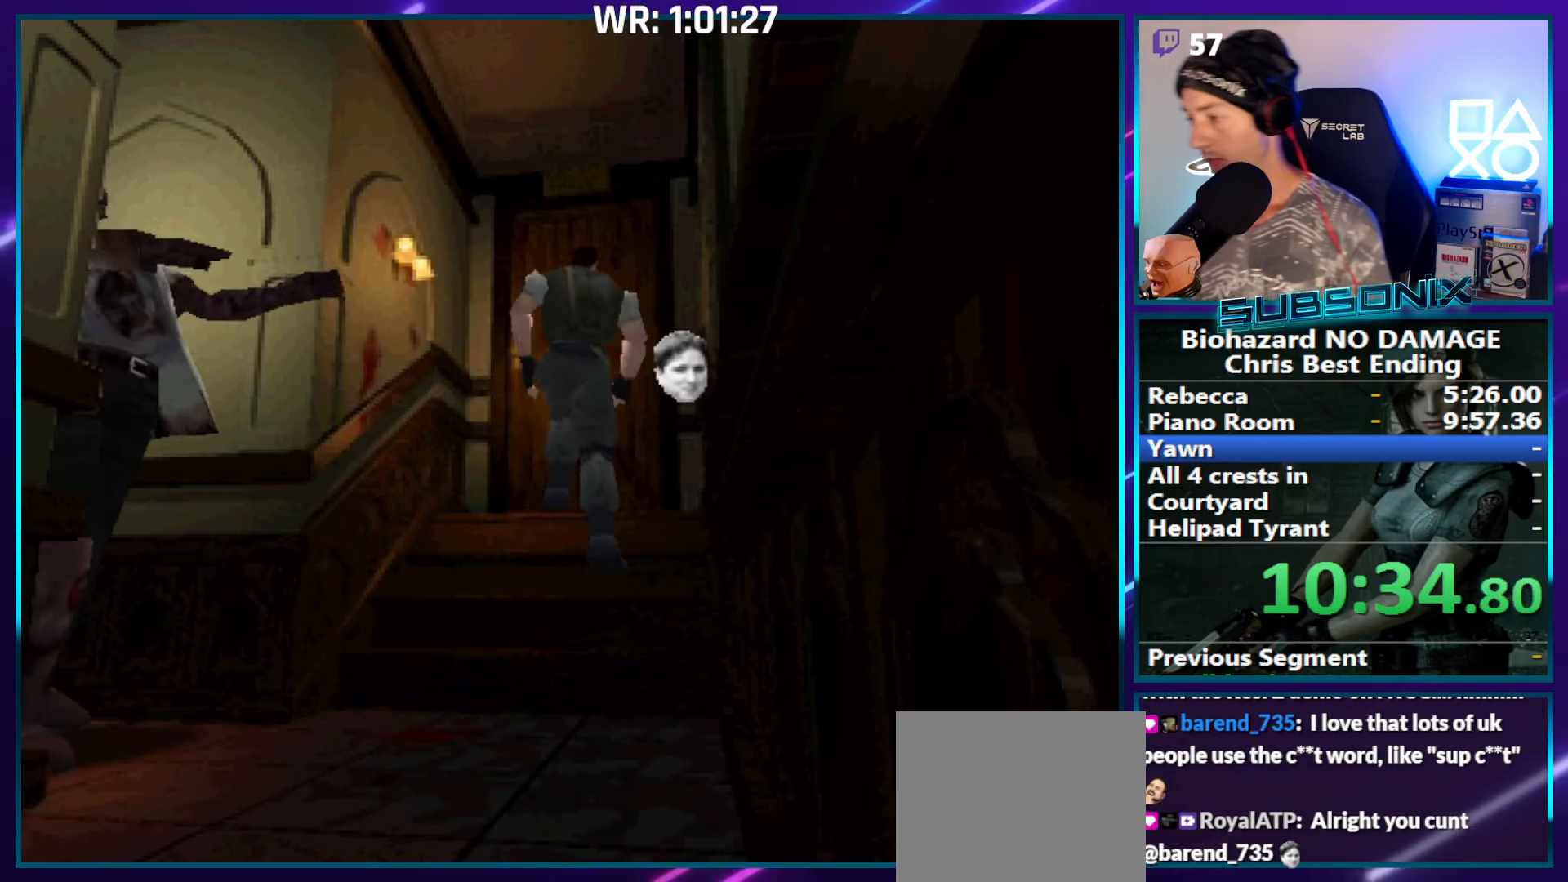
{"buttons": ["CROSS", "SQUARE", "DPAD_UP"], "right_stick": "center", "events": [[100, "CROSS", "up"], [167, "CROSS", "down"], [267, "CROSS", "up"], [317, "CROSS", "down"], [434, "CROSS", "up"], [500, "CROSS", "down"]]}
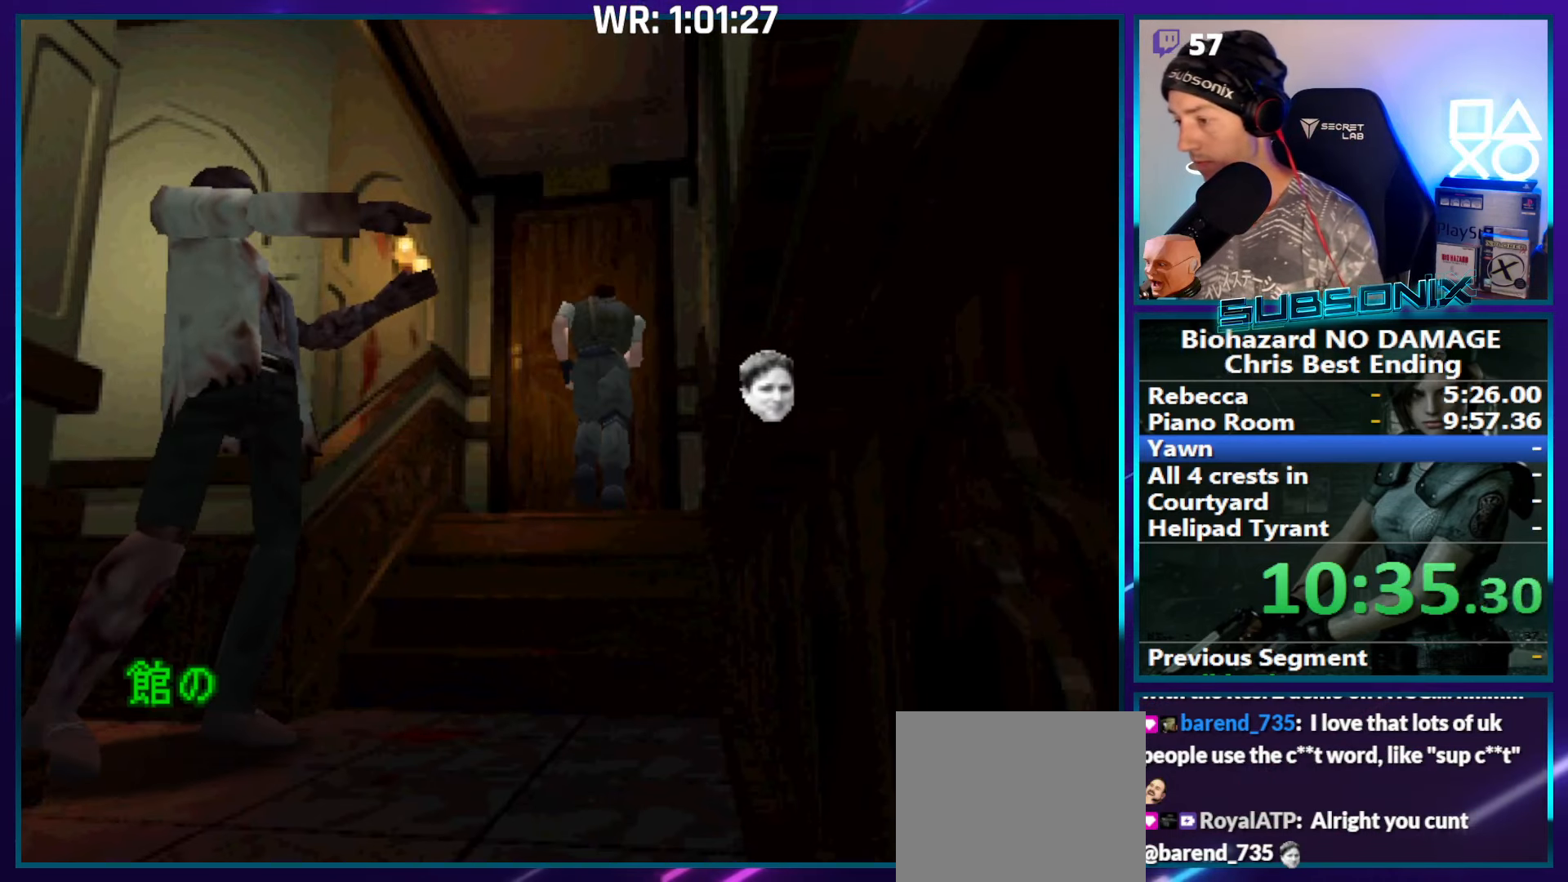
{"buttons": ["SQUARE"], "right_stick": "center", "events": [[100, "CROSS", "up"], [167, "CROSS", "down"], [234, "DPAD_UP", "up"], [267, "CROSS", "up"], [350, "CROSS", "down"], [434, "CROSS", "up"]]}
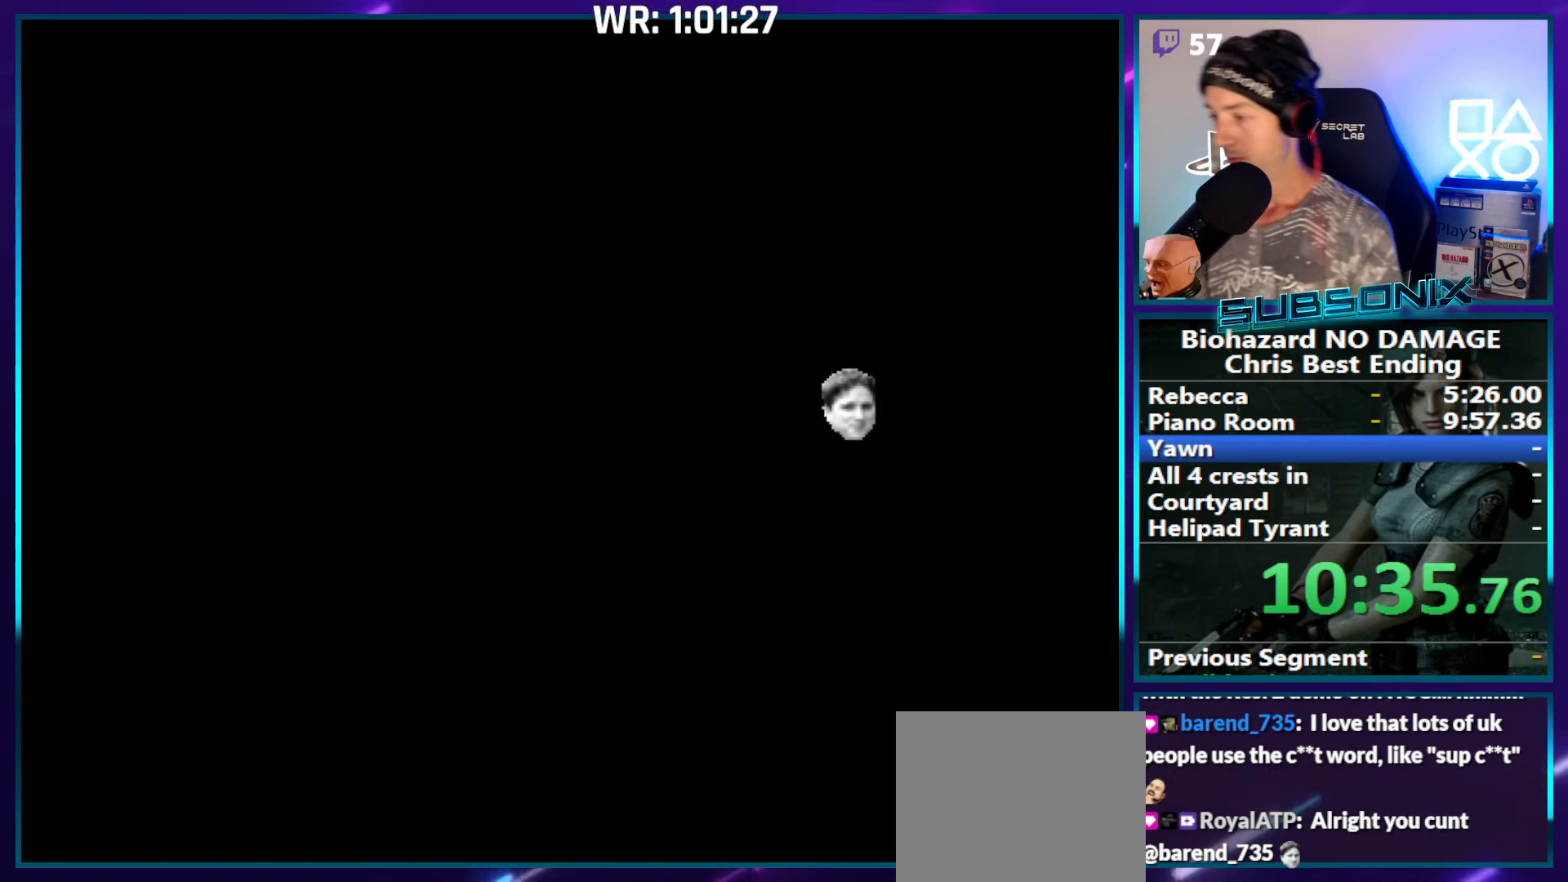
{"buttons": ["CROSS"], "right_stick": "center", "events": [[34, "CROSS", "down"], [150, "CROSS", "up"], [217, "CROSS", "down"], [434, "SQUARE", "up"]]}
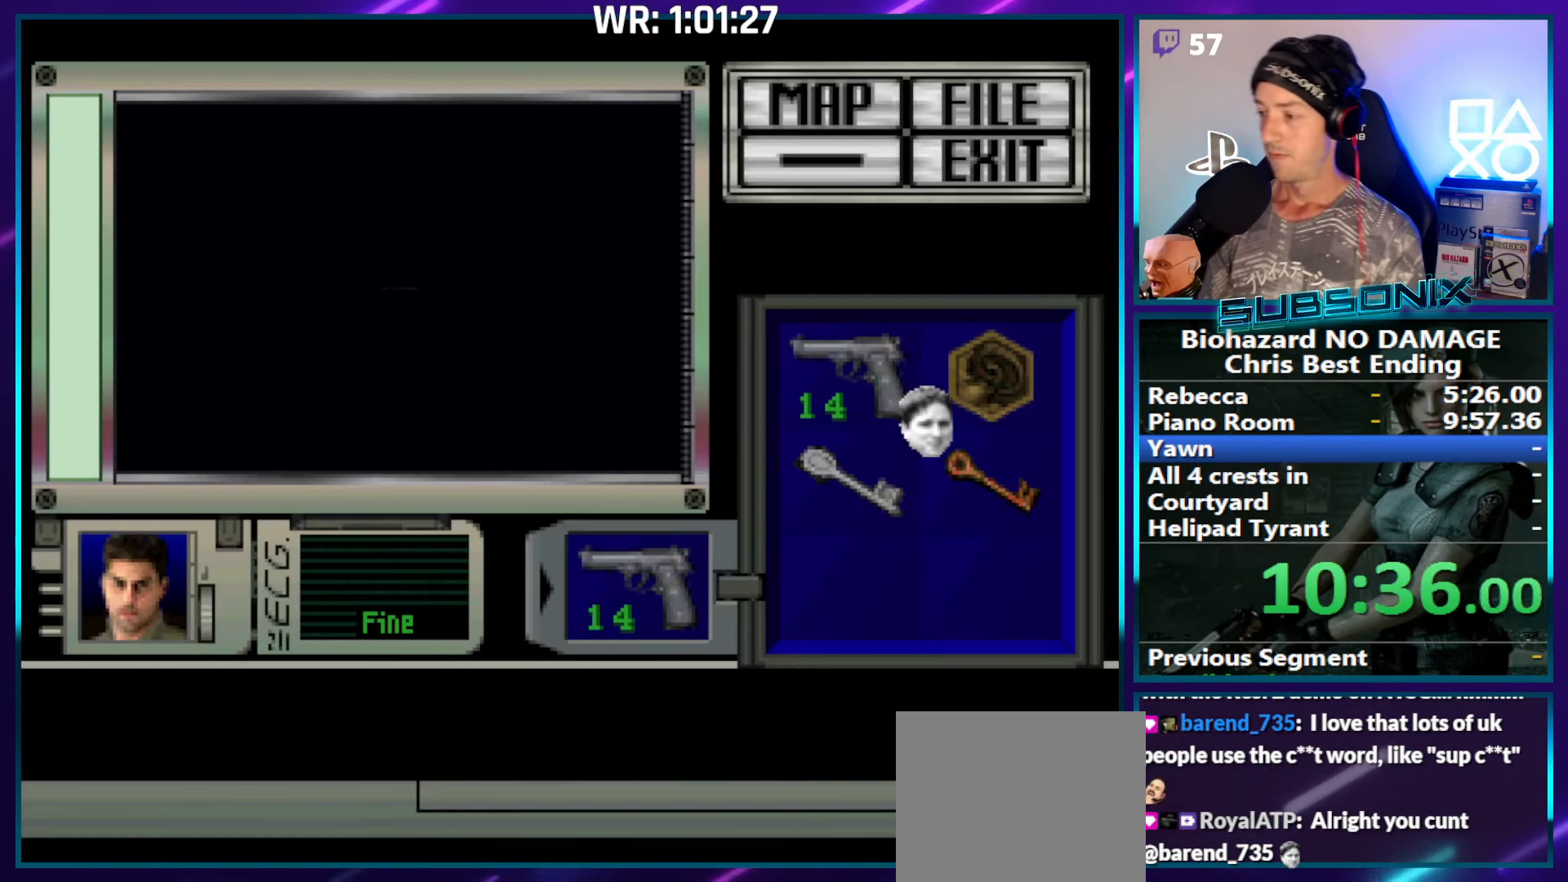
{"buttons": ["CROSS"], "right_stick": "center", "events": []}
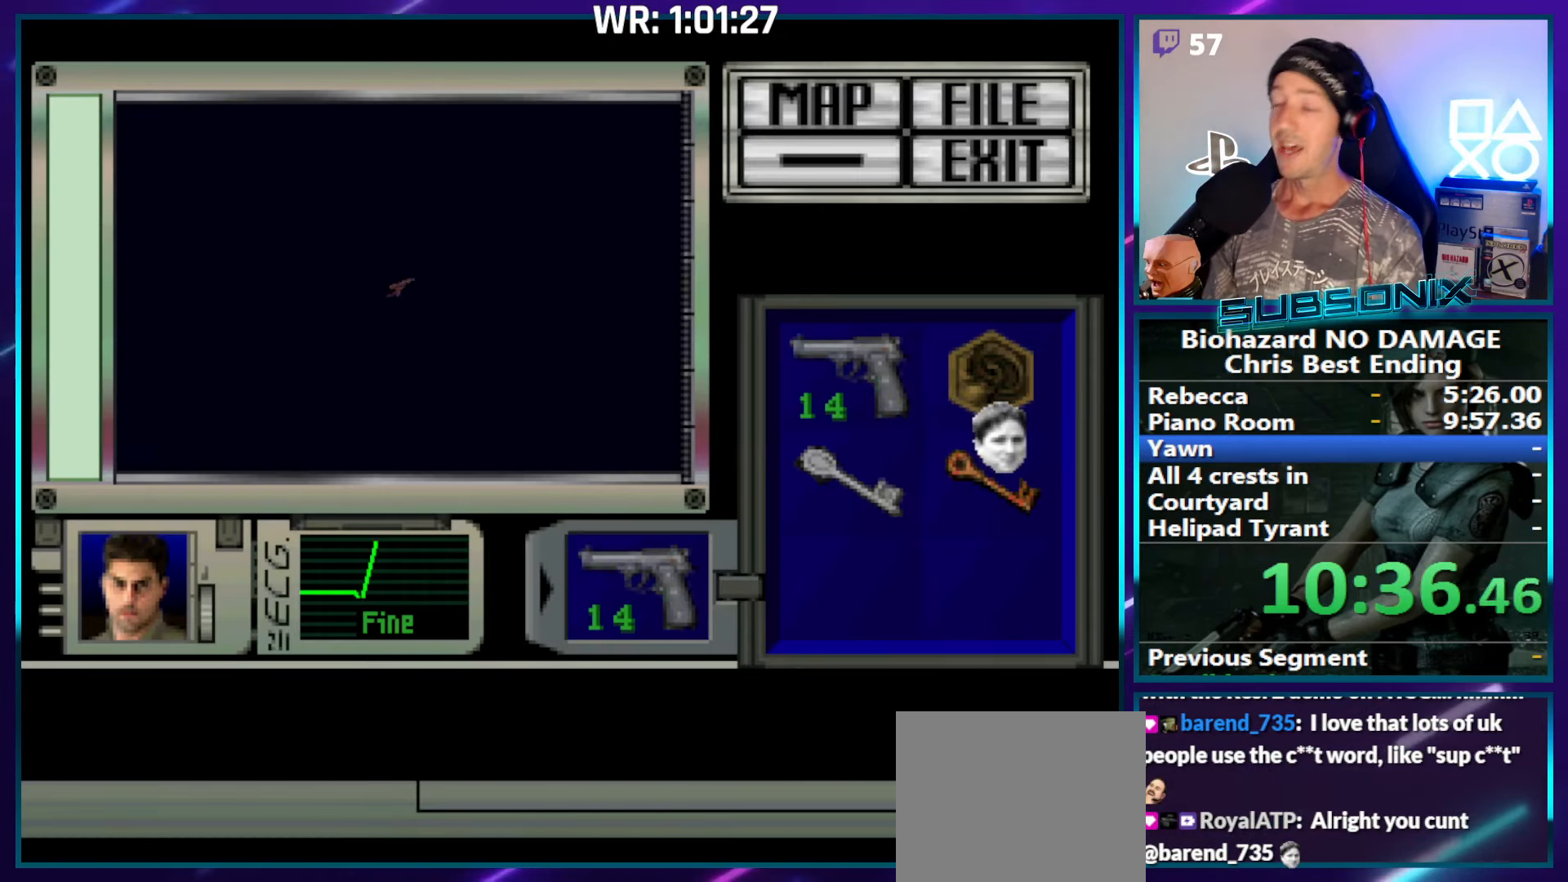
{"buttons": ["CROSS"], "right_stick": "center", "events": []}
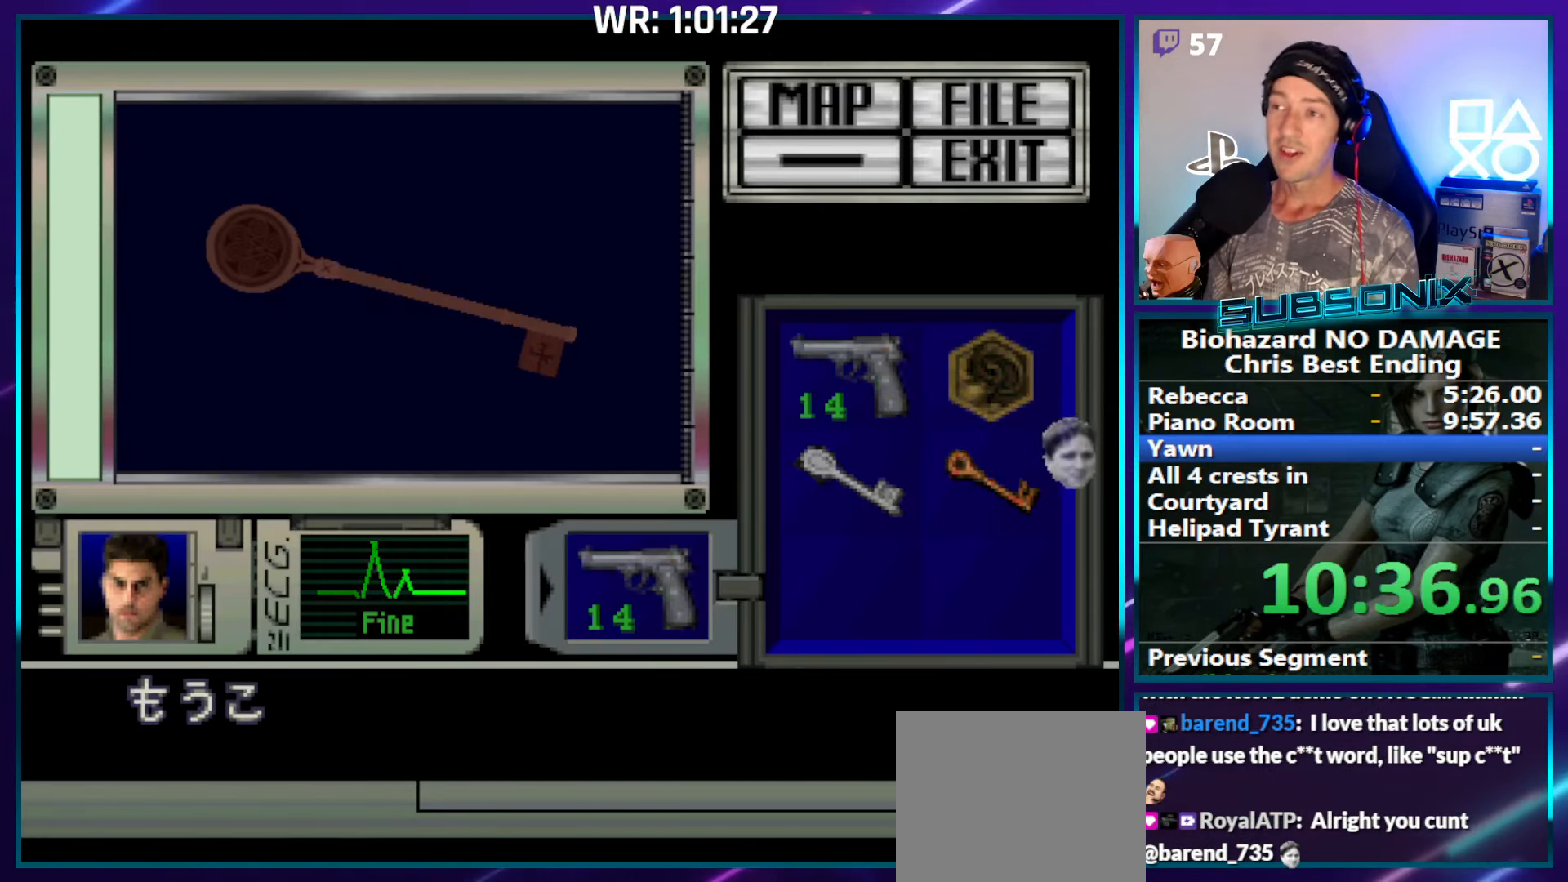
{"buttons": [], "right_stick": "center", "events": [[467, "CROSS", "up"]]}
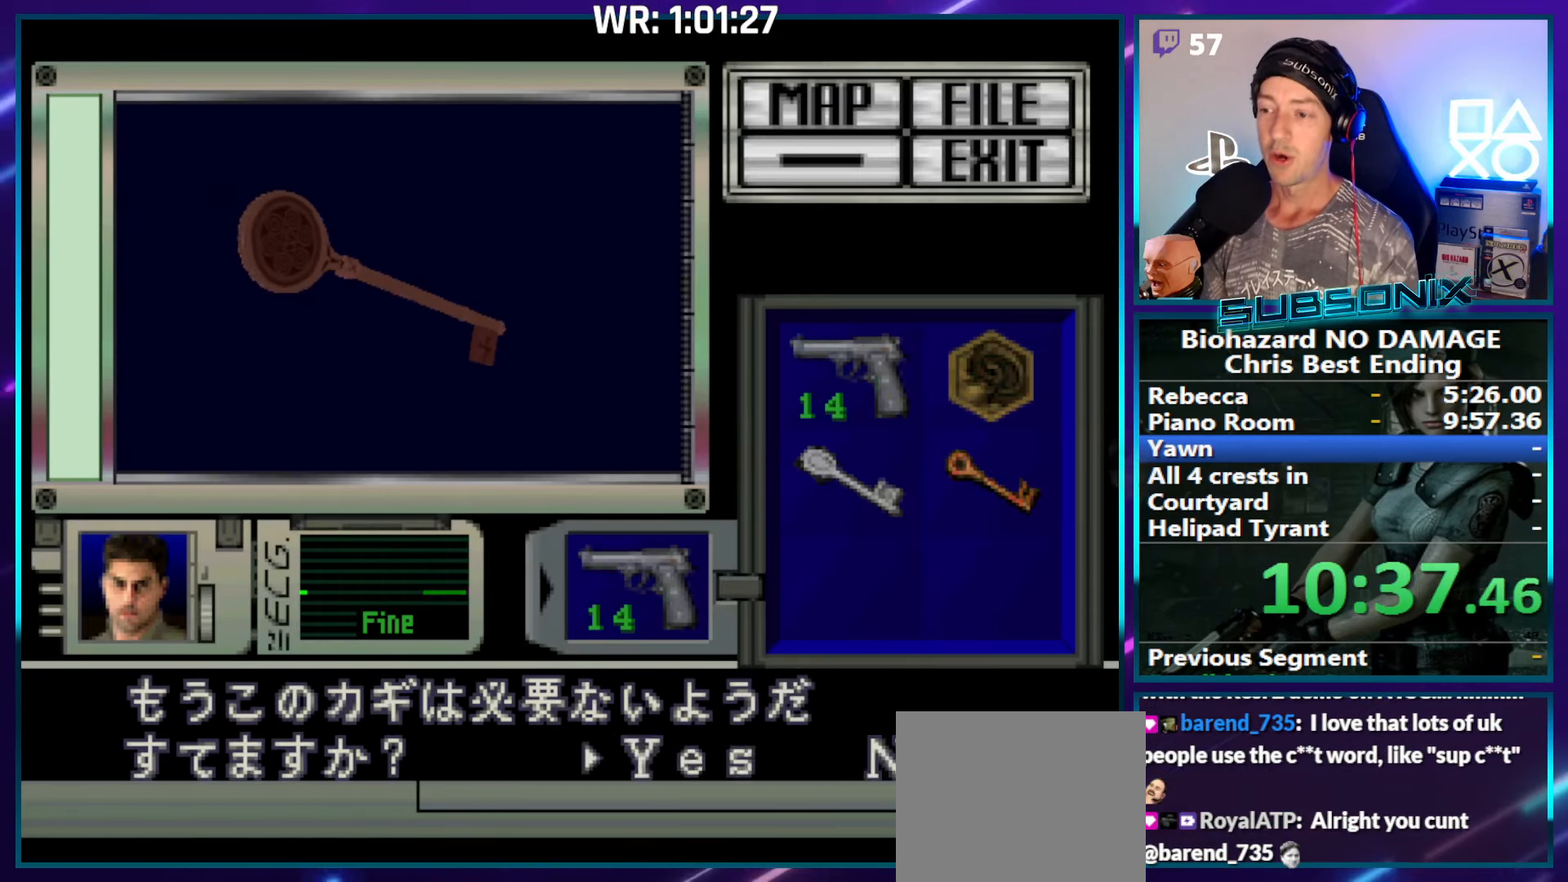
{"buttons": ["SQUARE"], "right_stick": "center", "events": [[34, "CROSS", "down"], [134, "CROSS", "up"], [217, "CROSS", "down"], [317, "CROSS", "up"], [484, "SQUARE", "down"]]}
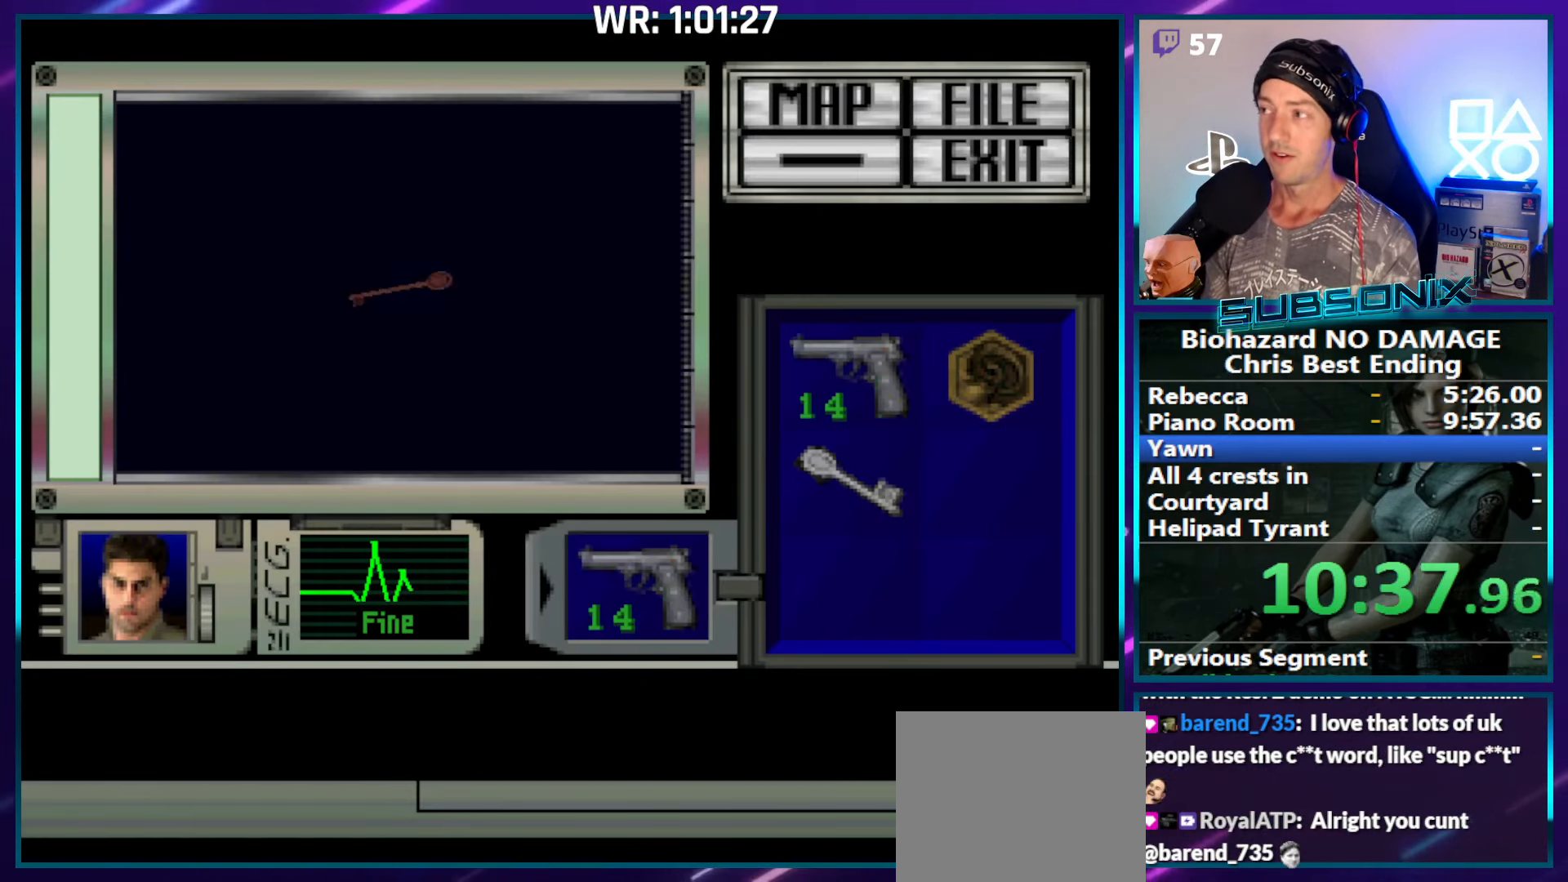
{"buttons": ["SQUARE"], "right_stick": "center", "events": [[117, "SQUARE", "up"], [134, "SQUARE", "down"], [267, "SQUARE", "up"], [300, "SQUARE", "down"], [434, "SQUARE", "up"], [484, "SQUARE", "down"]]}
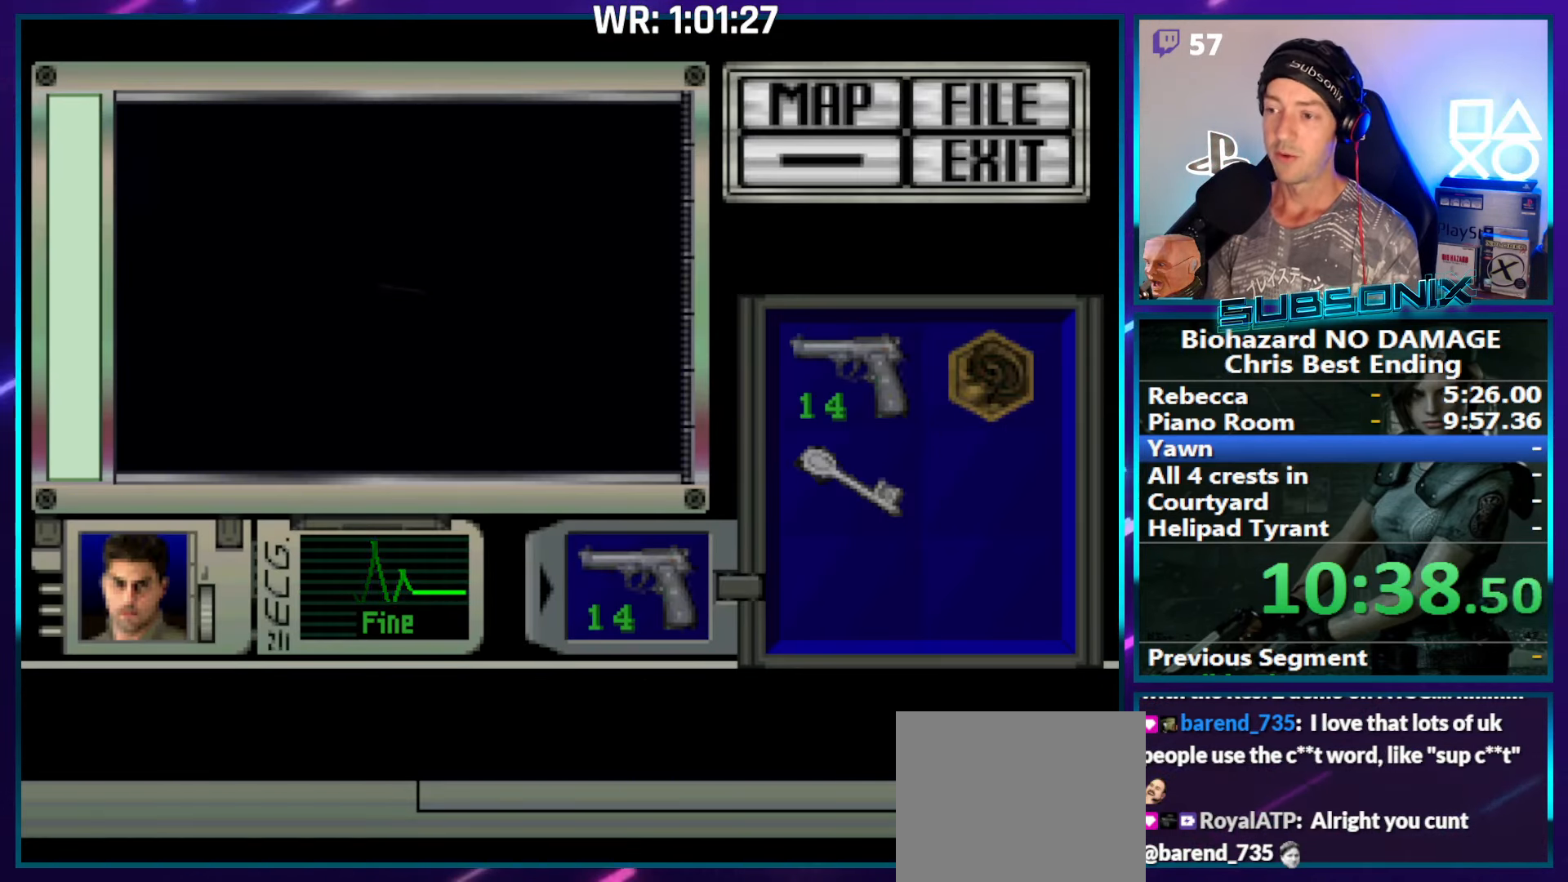
{"buttons": [], "right_stick": "center", "events": [[100, "SQUARE", "up"], [150, "SQUARE", "down"], [283, "SQUARE", "up"], [350, "SQUARE", "down"], [466, "SQUARE", "up"]]}
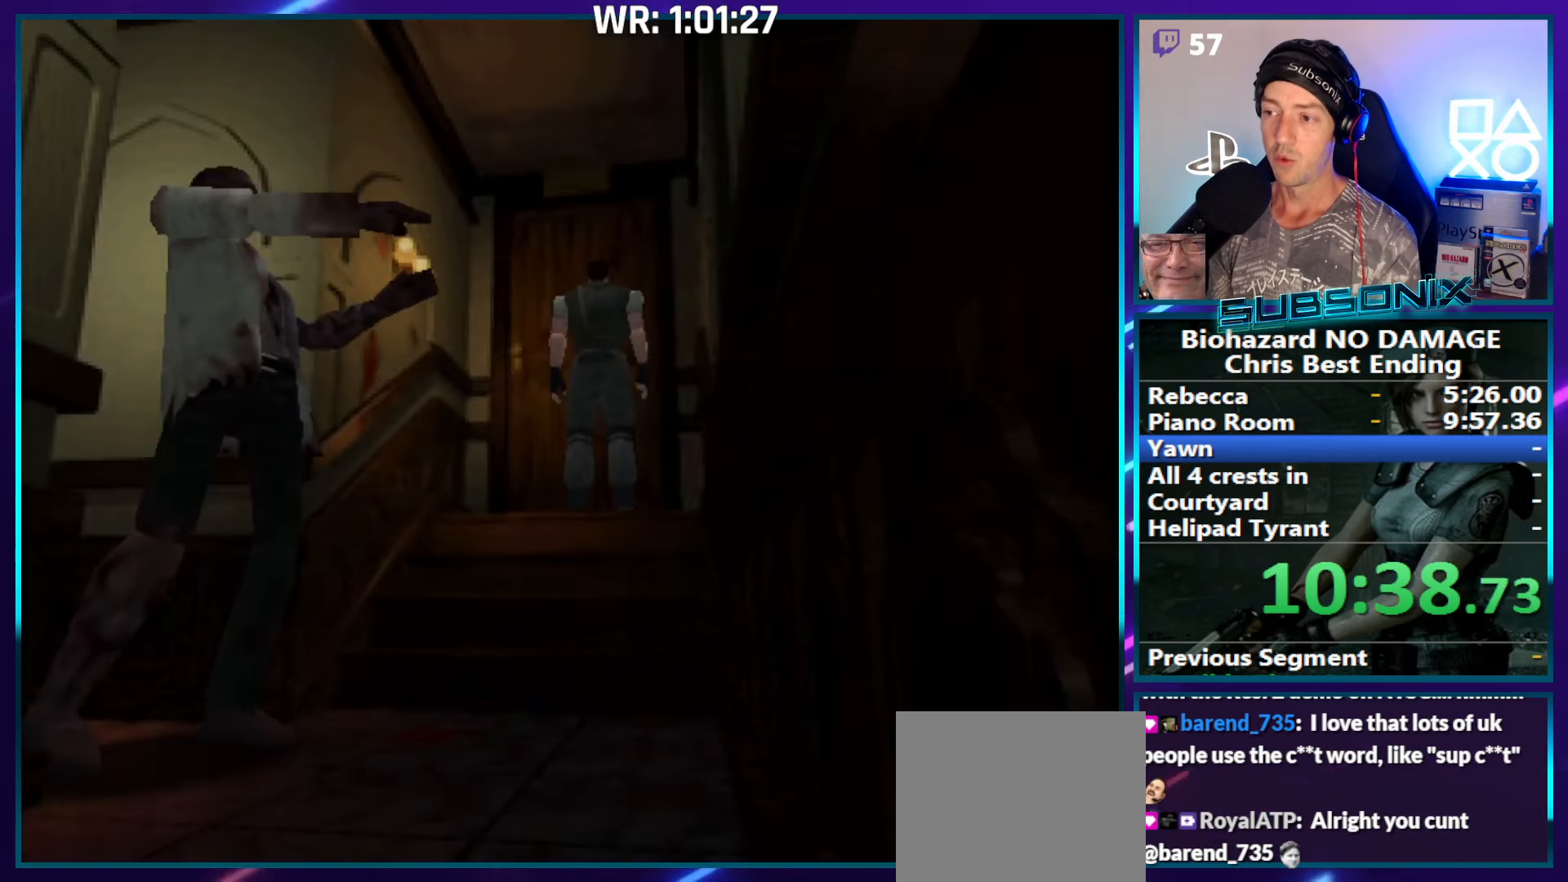
{"buttons": ["SQUARE", "DPAD_LEFT"], "right_stick": "center", "events": [[50, "CROSS", "down"], [150, "CROSS", "up"], [233, "CROSS", "down"], [333, "CROSS", "up"], [433, "CROSS", "down"], [433, "SQUARE", "down"], [500, "CROSS", "up"], [500, "DPAD_LEFT", "down"]]}
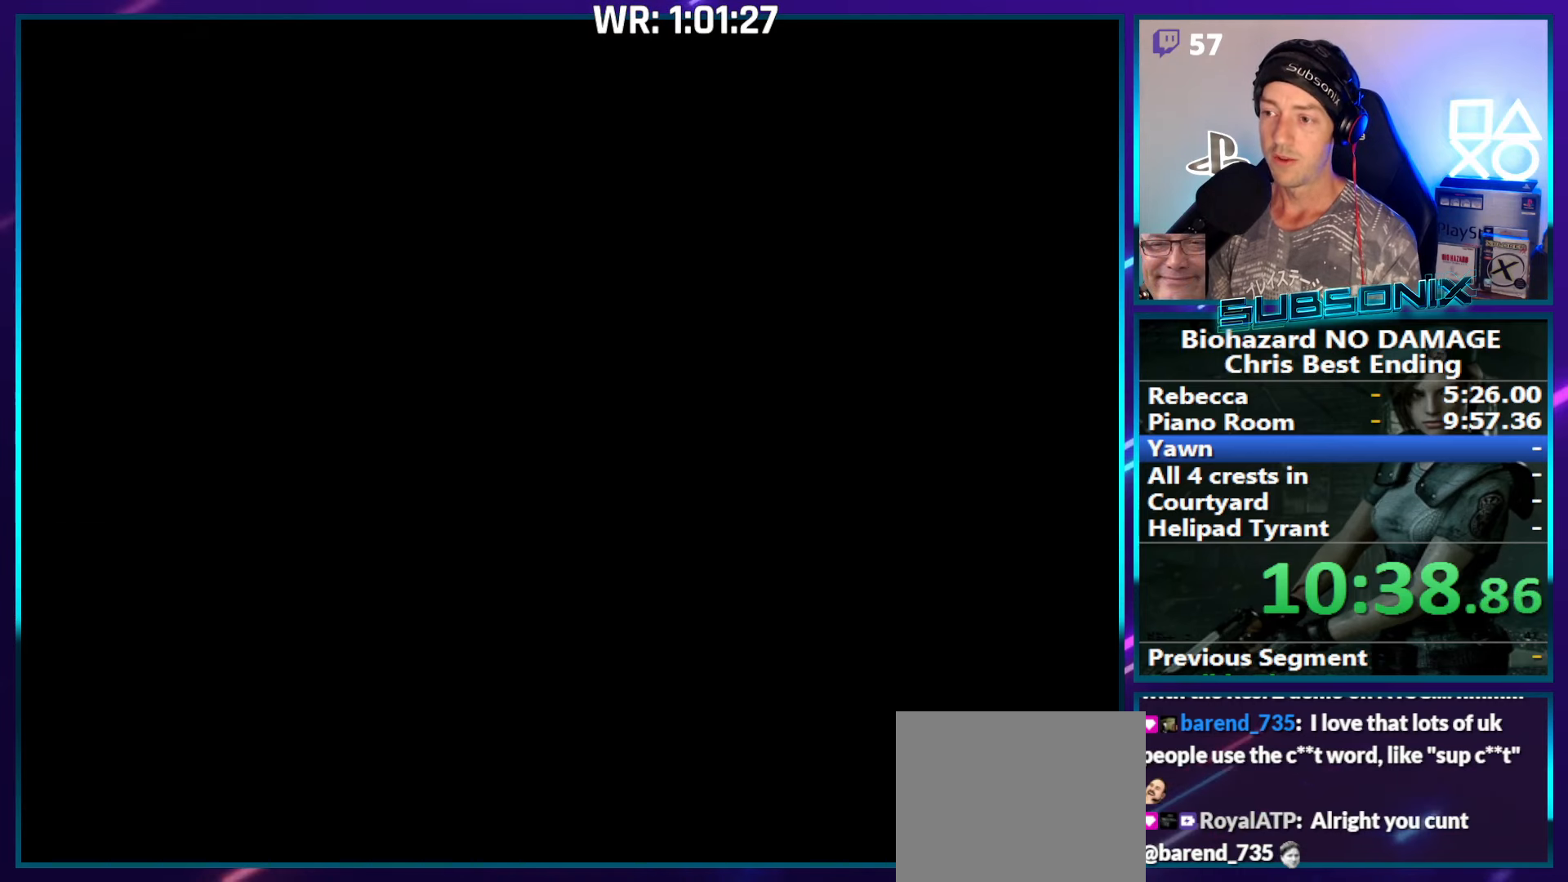
{"buttons": ["SQUARE", "DPAD_LEFT"], "right_stick": "center", "events": []}
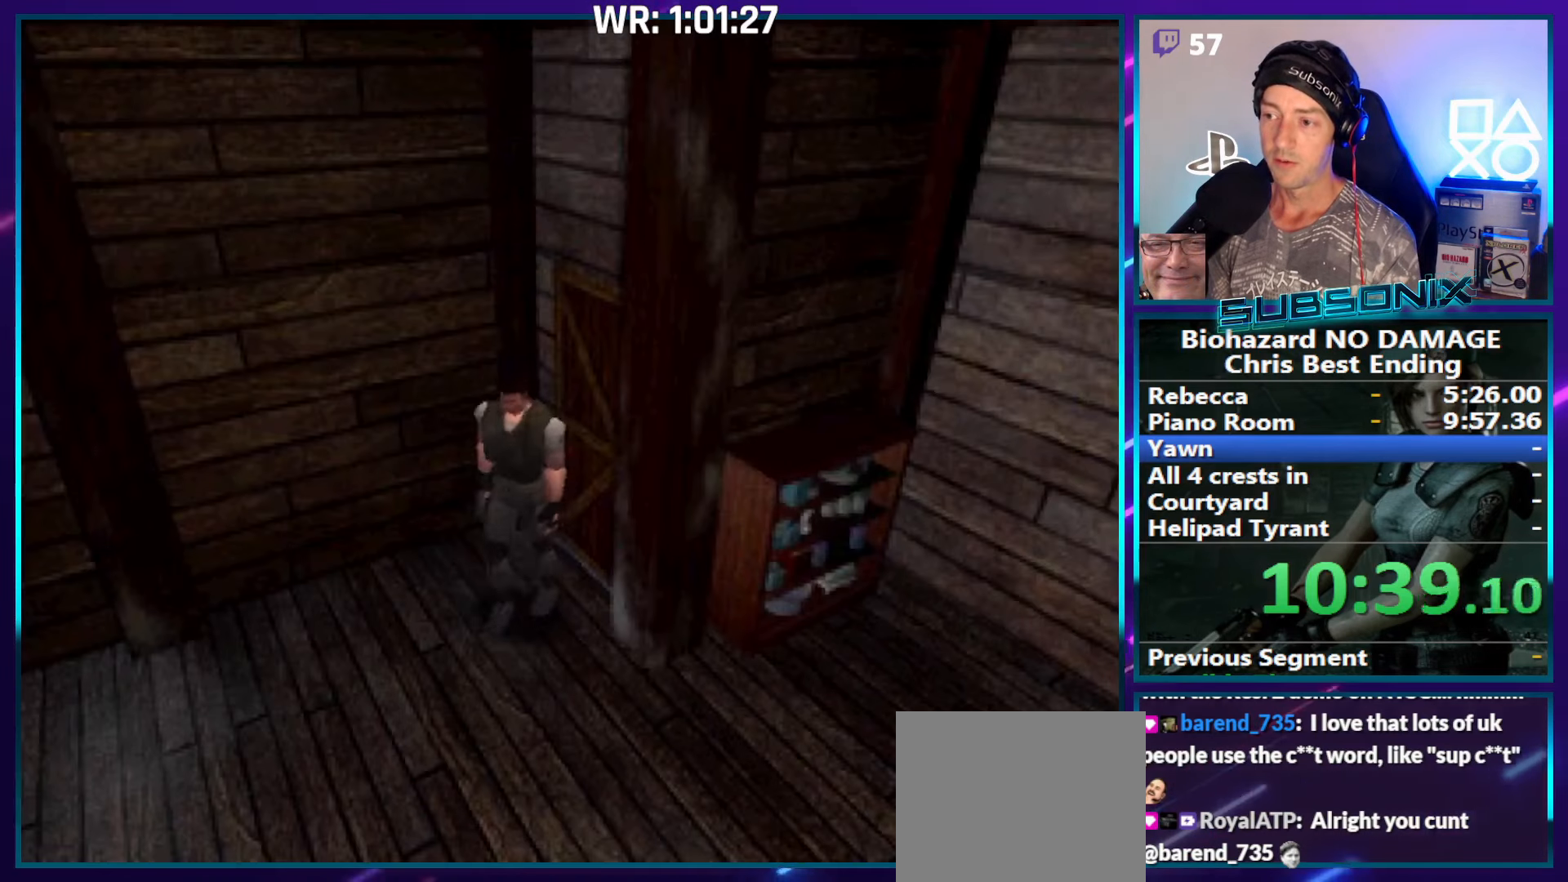
{"buttons": ["SQUARE", "DPAD_UP"], "right_stick": "center", "events": [[150, "DPAD_UP", "down"], [250, "DPAD_LEFT", "up"]]}
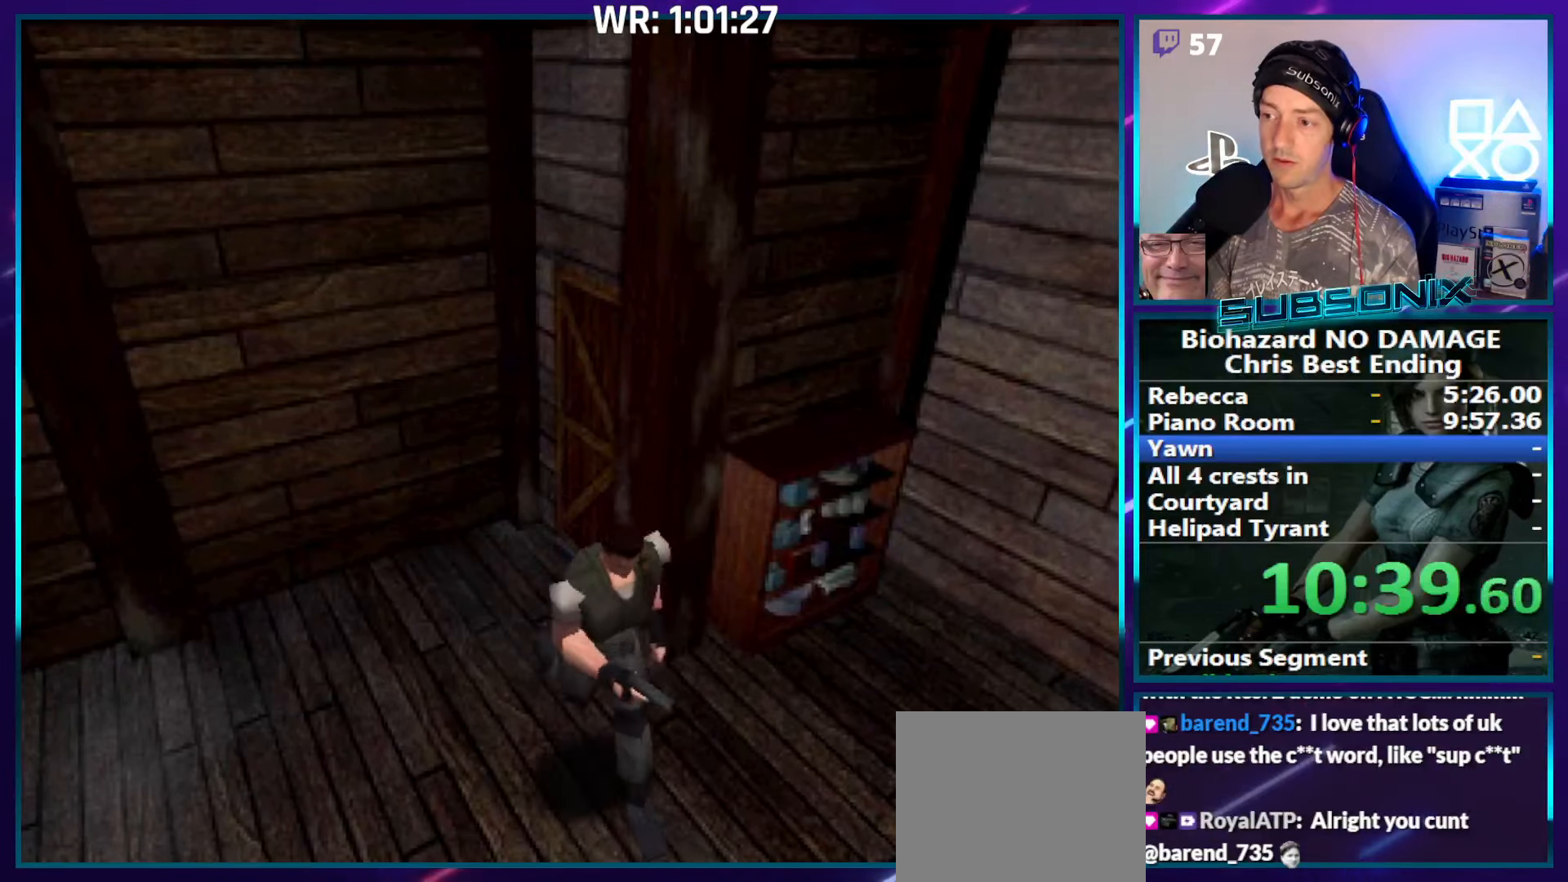
{"buttons": ["SQUARE", "DPAD_UP"], "right_stick": "center", "events": []}
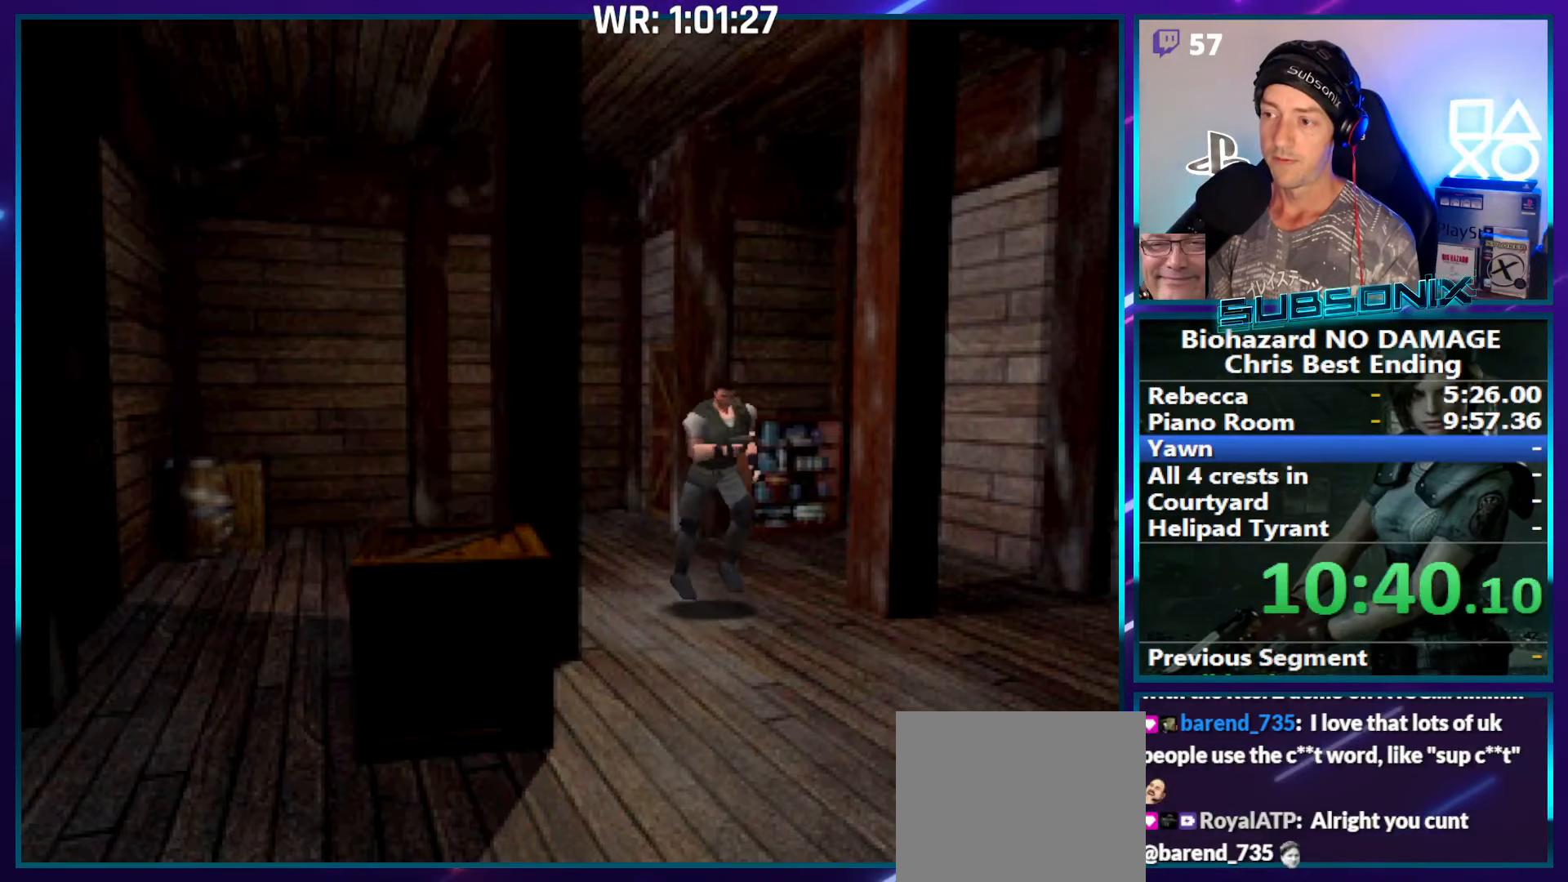
{"buttons": ["SQUARE", "DPAD_UP"], "right_stick": "center", "events": [[66, "DPAD_LEFT", "down"], [116, "DPAD_LEFT", "up"]]}
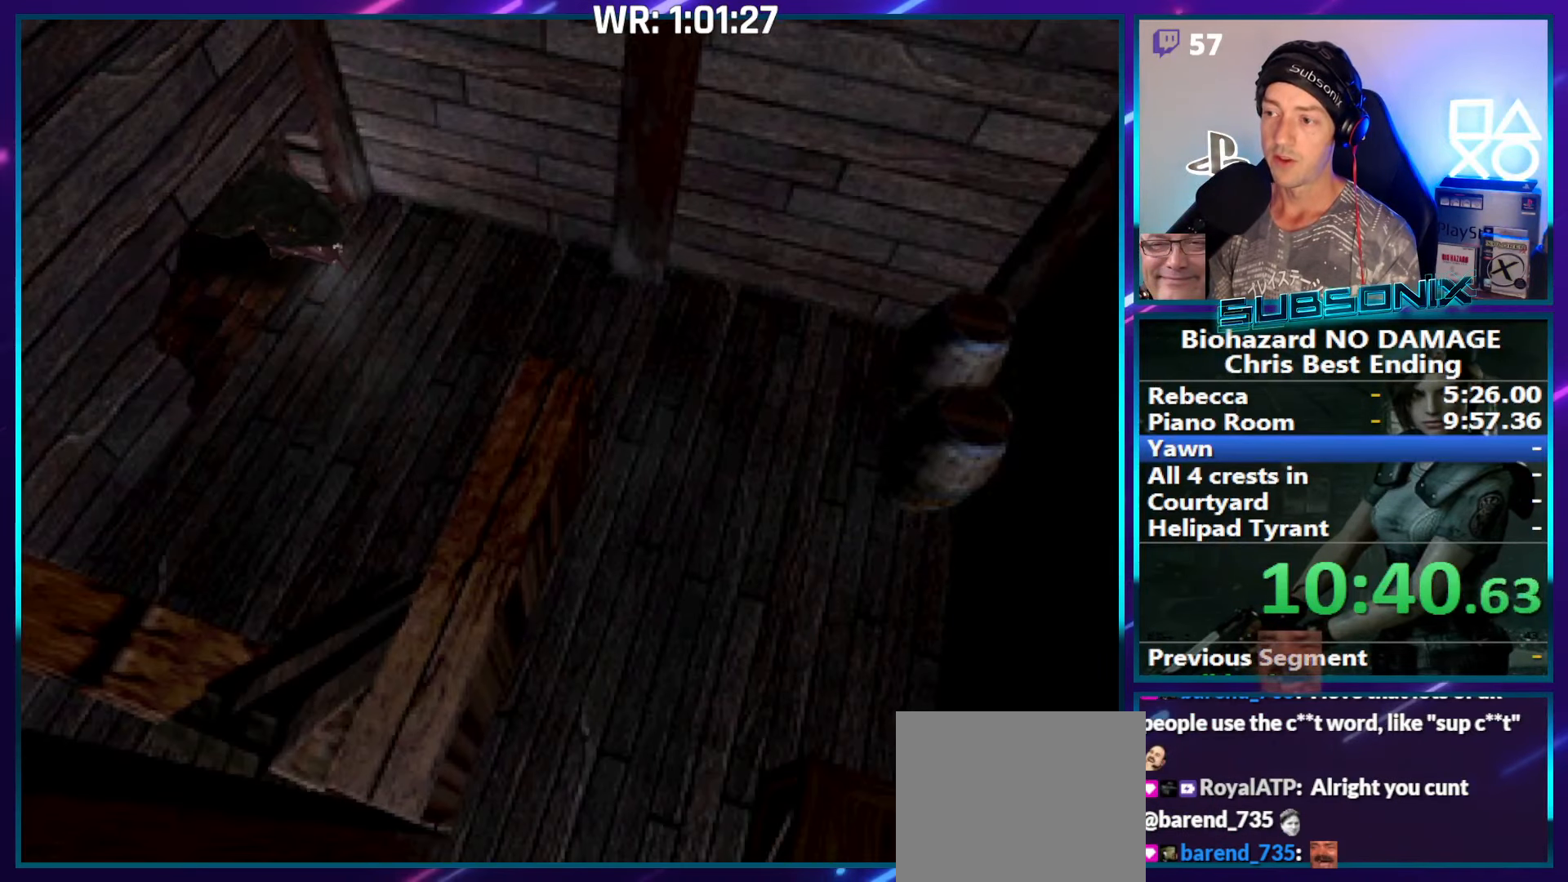
{"buttons": ["SQUARE", "DPAD_UP"], "right_stick": "center", "events": []}
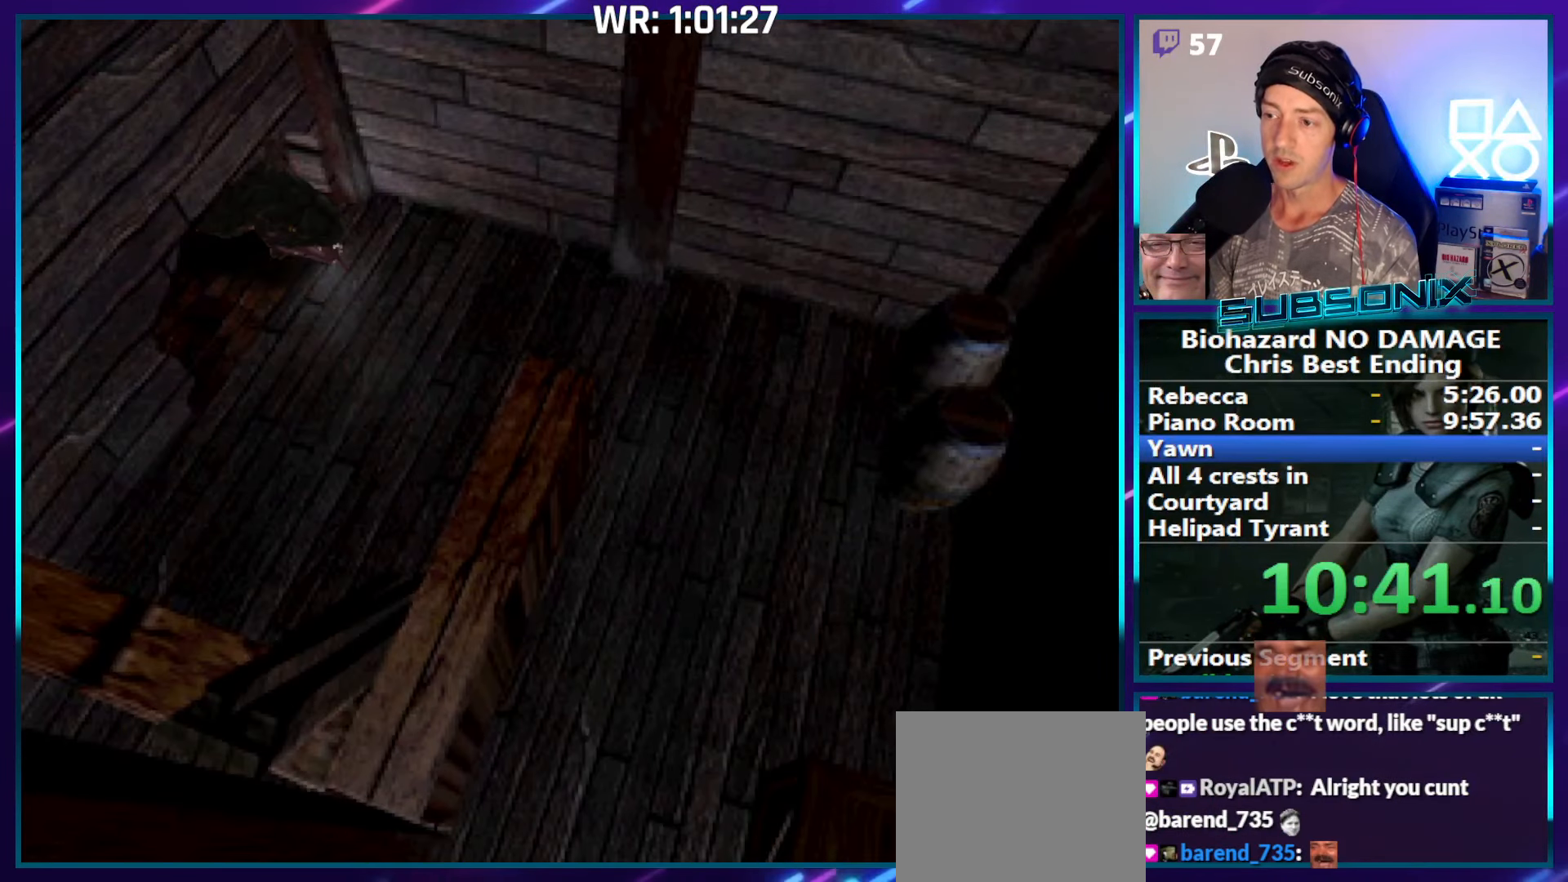
{"buttons": ["SQUARE", "DPAD_UP"], "right_stick": "center", "events": []}
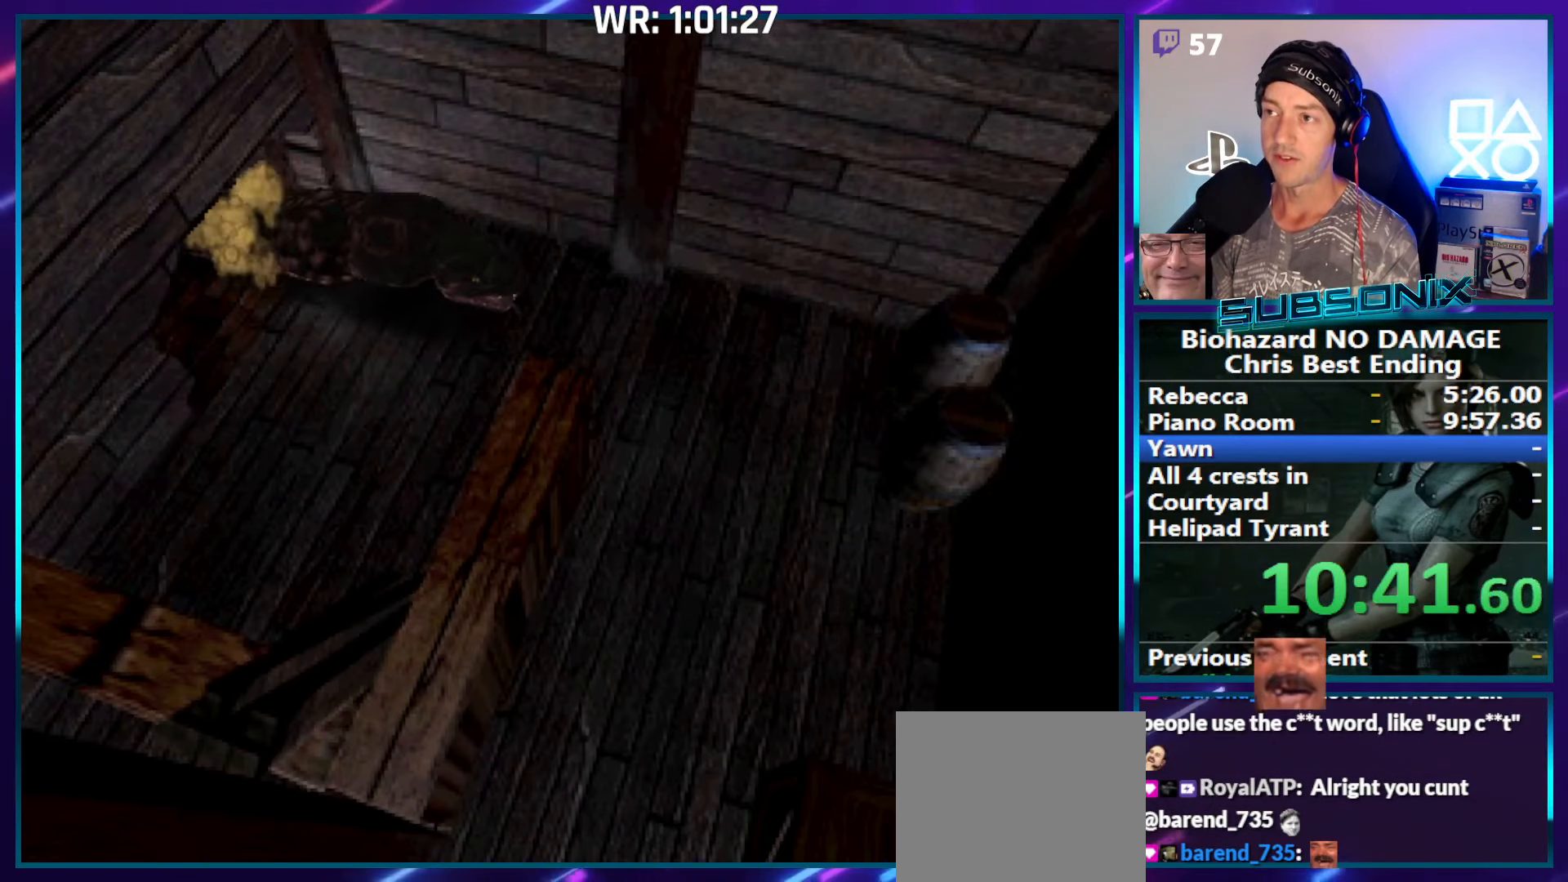
{"buttons": ["SQUARE", "DPAD_UP"], "right_stick": "center", "events": []}
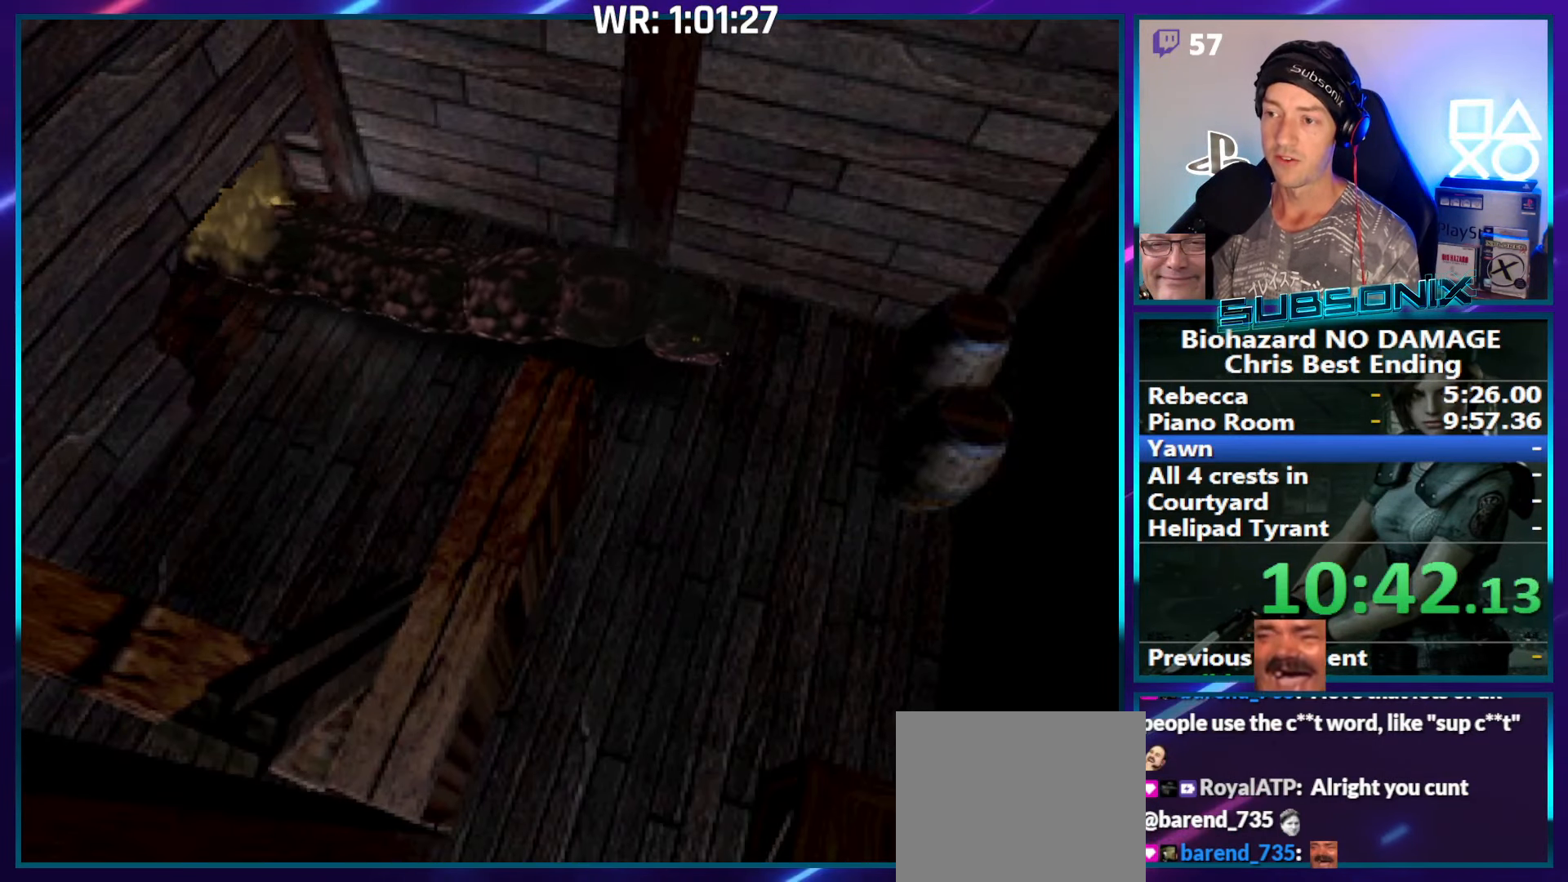
{"buttons": ["SQUARE"], "right_stick": "center", "events": [[483, "DPAD_UP", "up"]]}
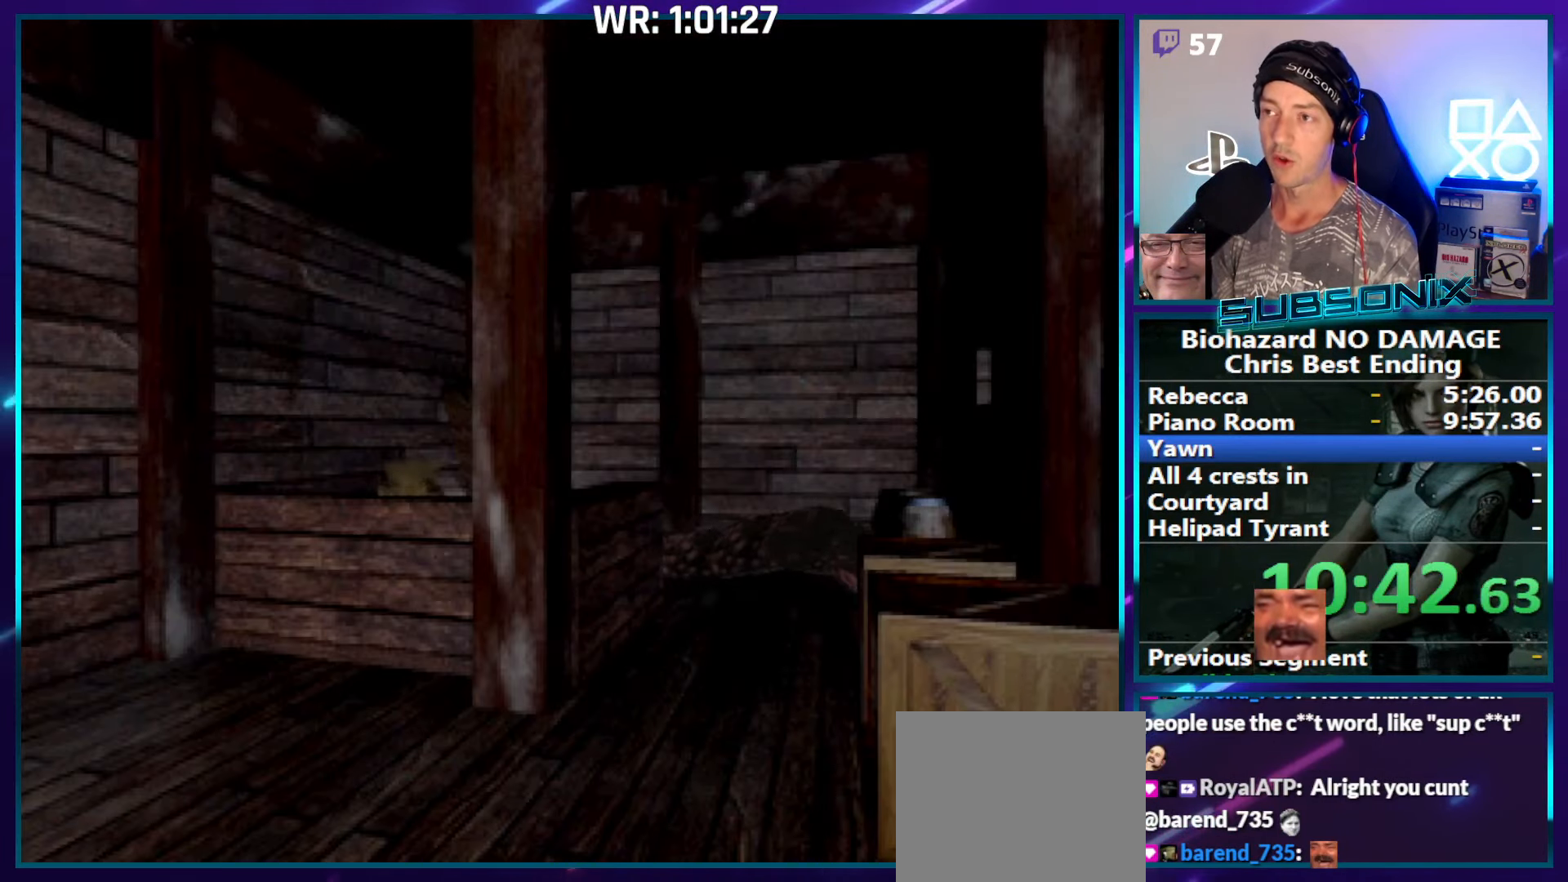
{"buttons": ["SQUARE"], "right_stick": "center", "events": []}
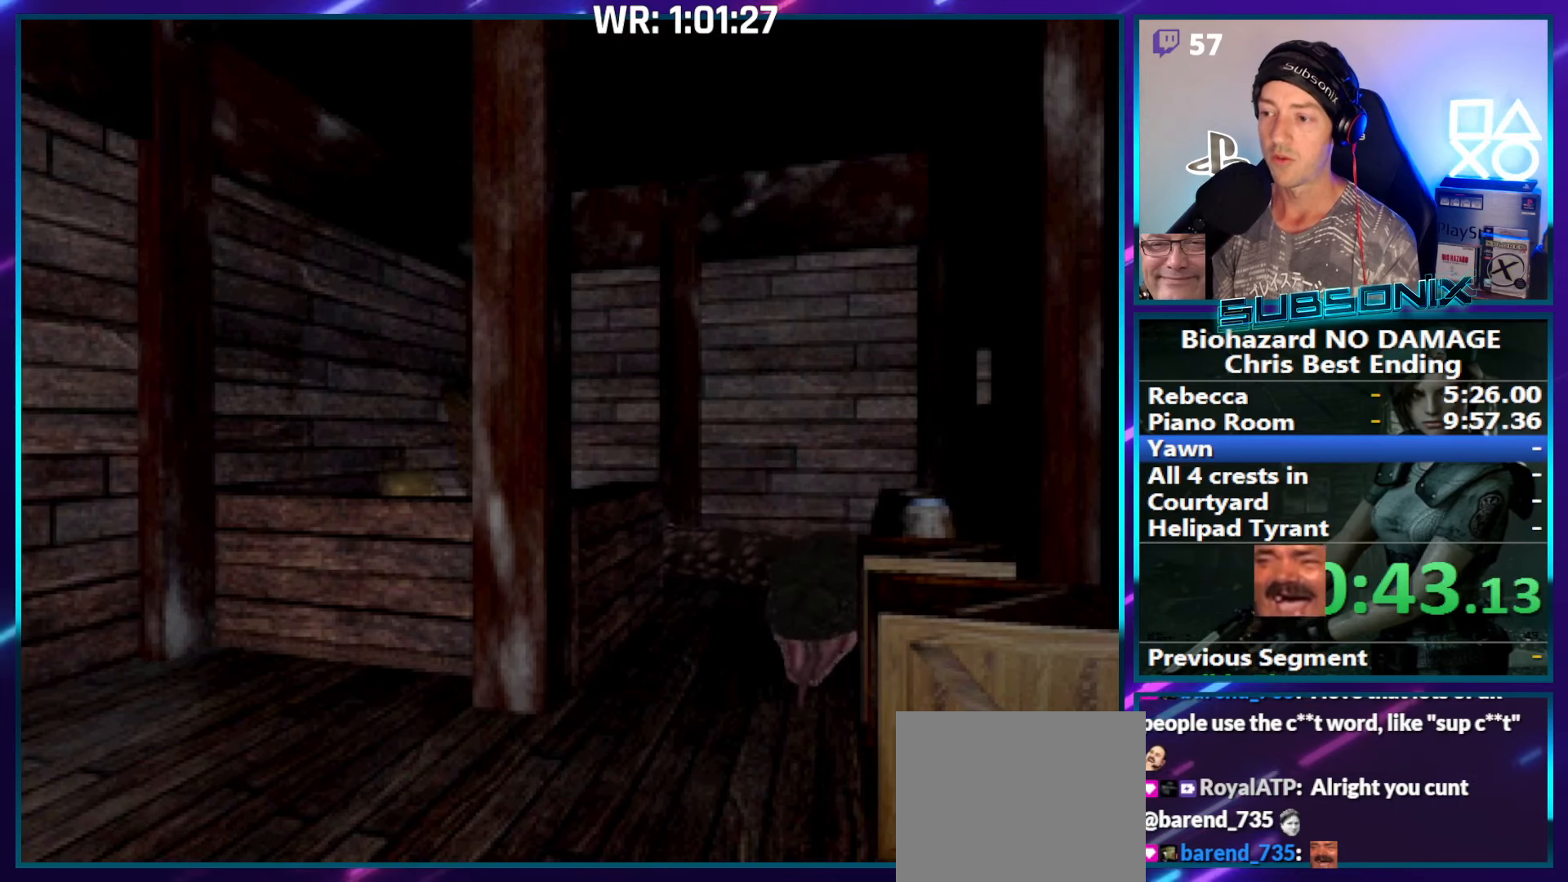
{"buttons": ["SQUARE"], "right_stick": "center", "events": [[150, "DPAD_UP", "down"], [433, "DPAD_UP", "up"]]}
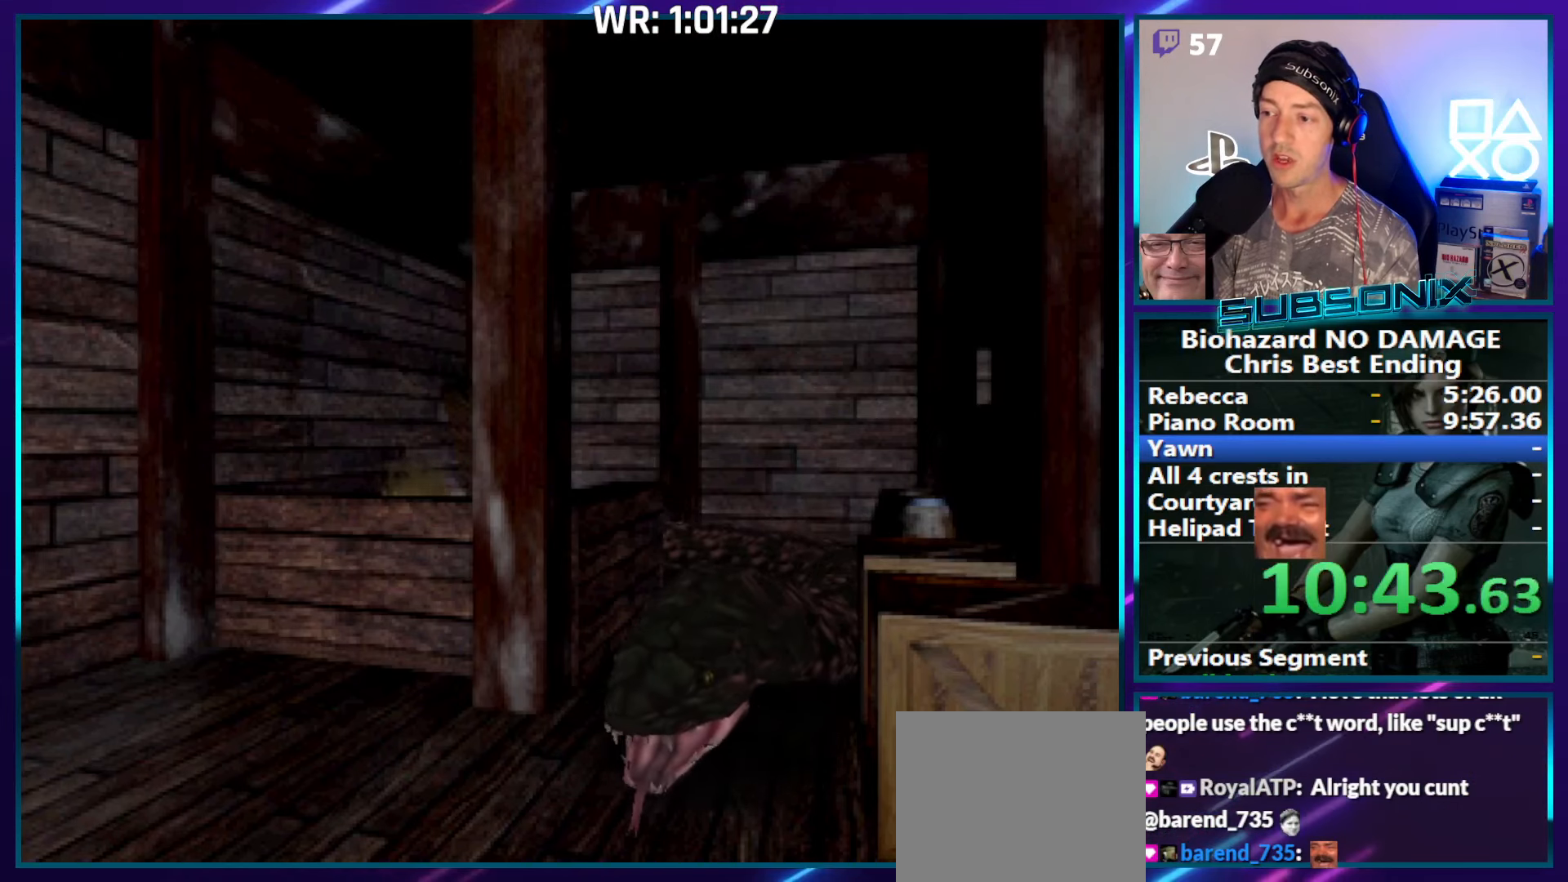
{"buttons": ["SQUARE", "DPAD_DOWN", "DPAD_LEFT"], "right_stick": "center", "events": [[333, "DPAD_DOWN", "down"], [383, "DPAD_LEFT", "down"]]}
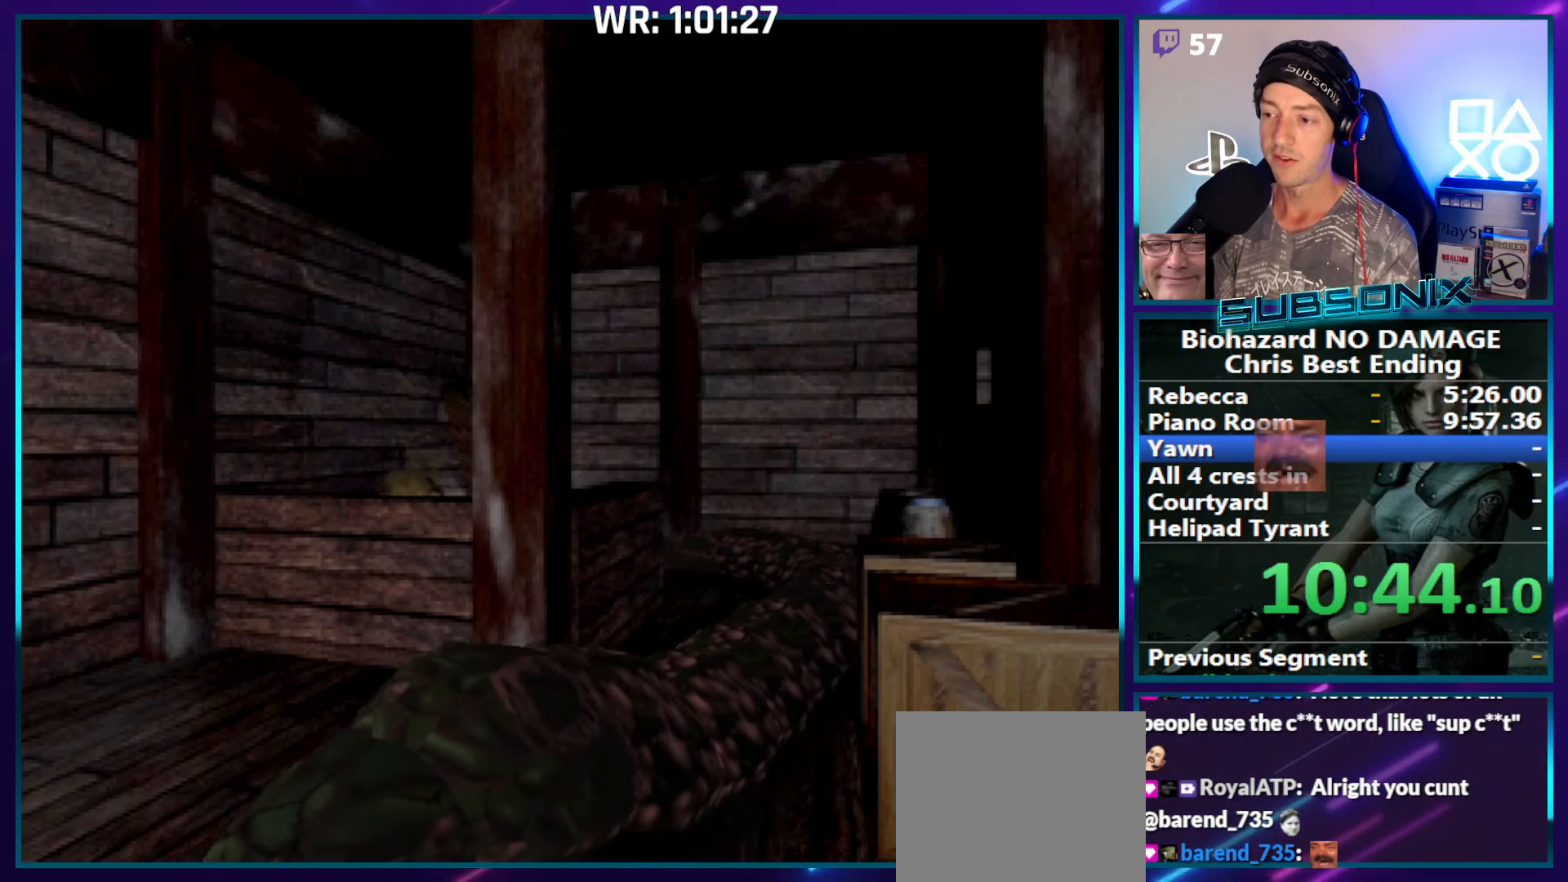
{"buttons": ["SQUARE", "DPAD_DOWN", "DPAD_LEFT"], "right_stick": "center", "events": [[133, "DPAD_DOWN", "up"], [133, "DPAD_LEFT", "up"], [283, "DPAD_LEFT", "down"], [317, "DPAD_DOWN", "down"]]}
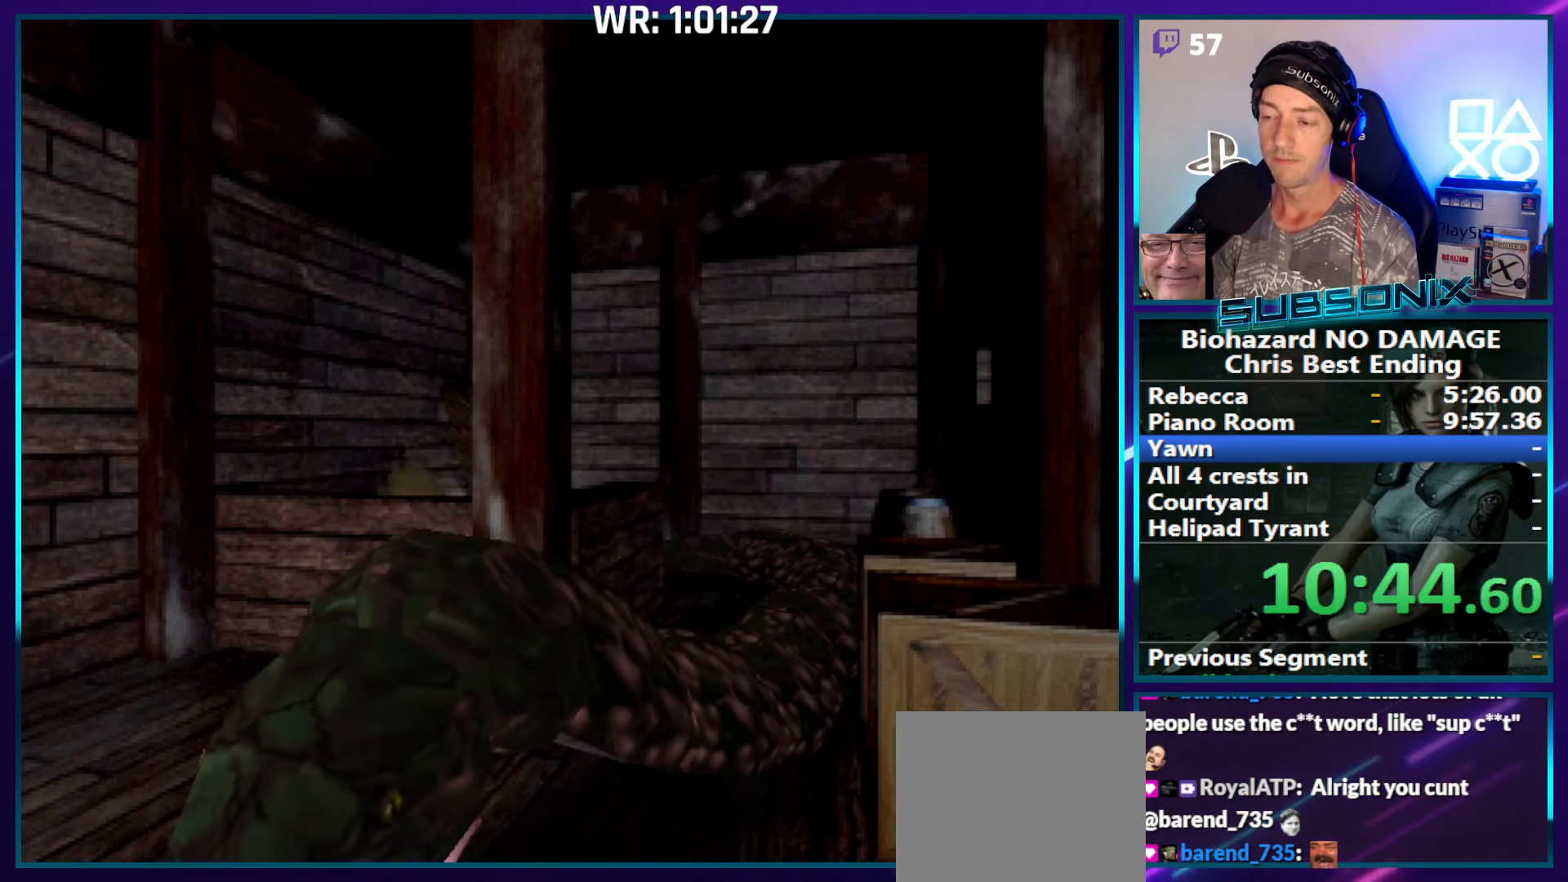
{"buttons": ["SQUARE", "DPAD_DOWN", "DPAD_LEFT"], "right_stick": "center", "events": [[83, "DPAD_DOWN", "up"], [100, "DPAD_LEFT", "up"], [283, "DPAD_LEFT", "down"], [450, "DPAD_DOWN", "down"]]}
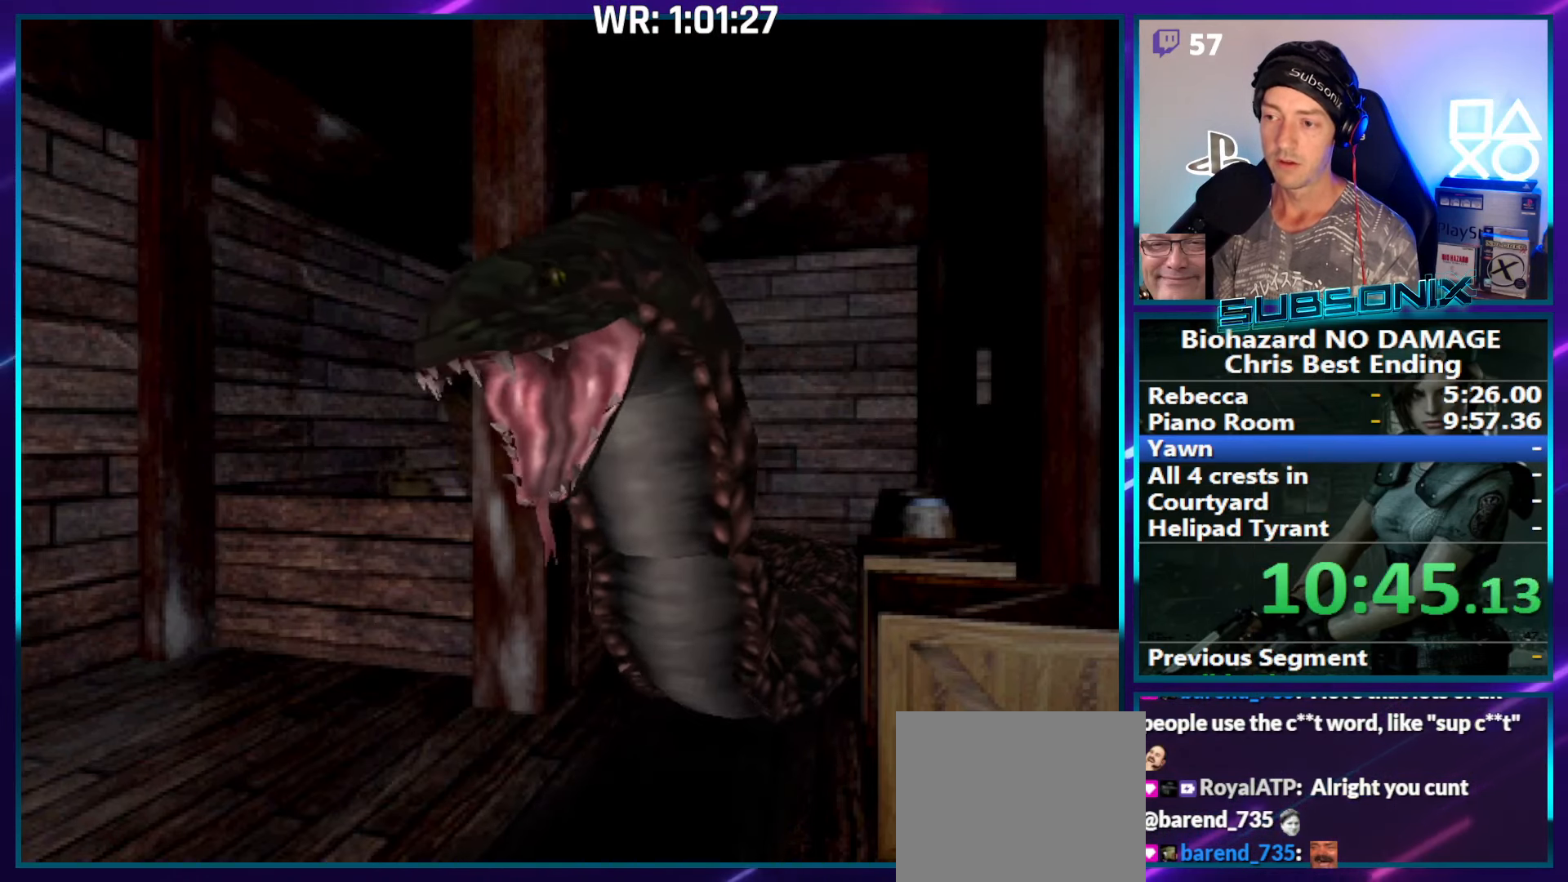
{"buttons": ["SQUARE", "DPAD_DOWN", "DPAD_LEFT"], "right_stick": "center", "events": [[50, "DPAD_DOWN", "up"], [67, "DPAD_LEFT", "up"], [267, "DPAD_LEFT", "down"], [317, "DPAD_DOWN", "down"]]}
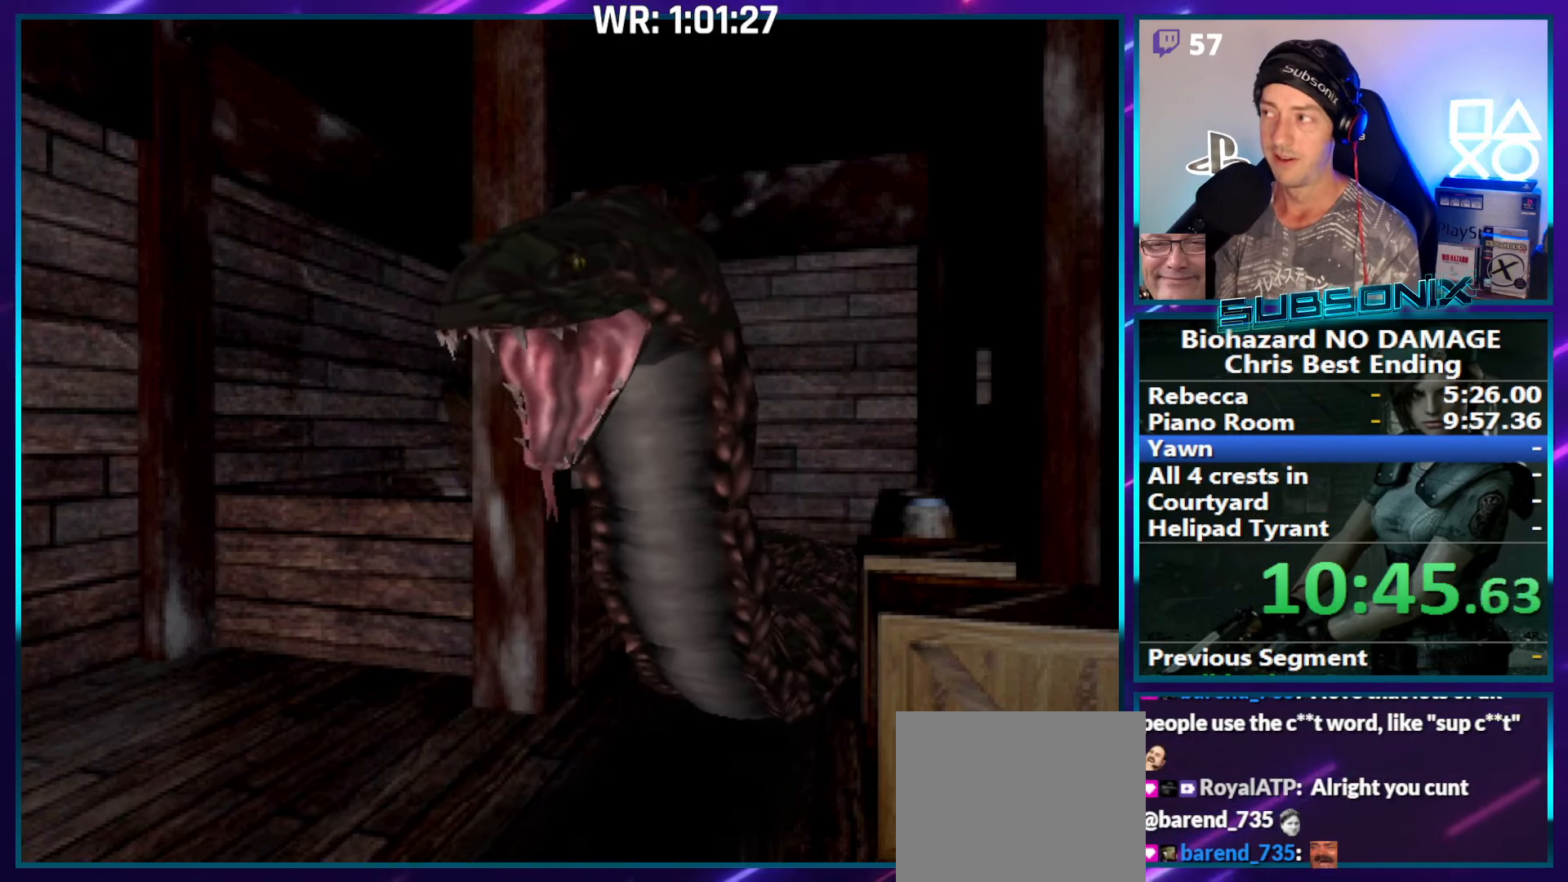
{"buttons": ["SQUARE", "DPAD_DOWN", "DPAD_LEFT"], "right_stick": "center", "events": []}
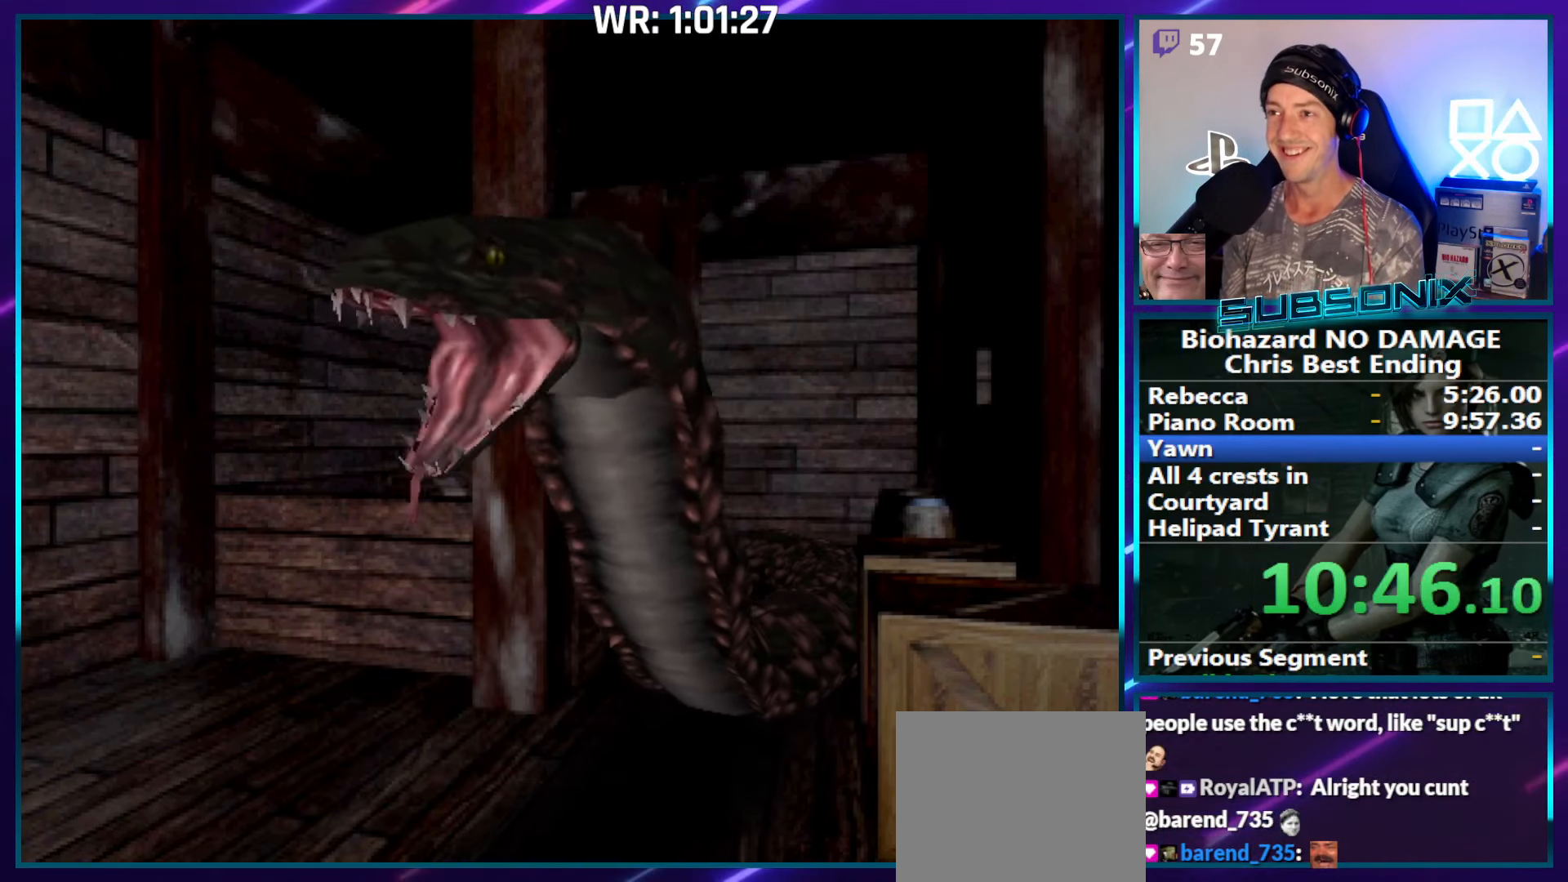
{"buttons": ["SQUARE", "DPAD_DOWN", "DPAD_LEFT"], "right_stick": "center", "events": []}
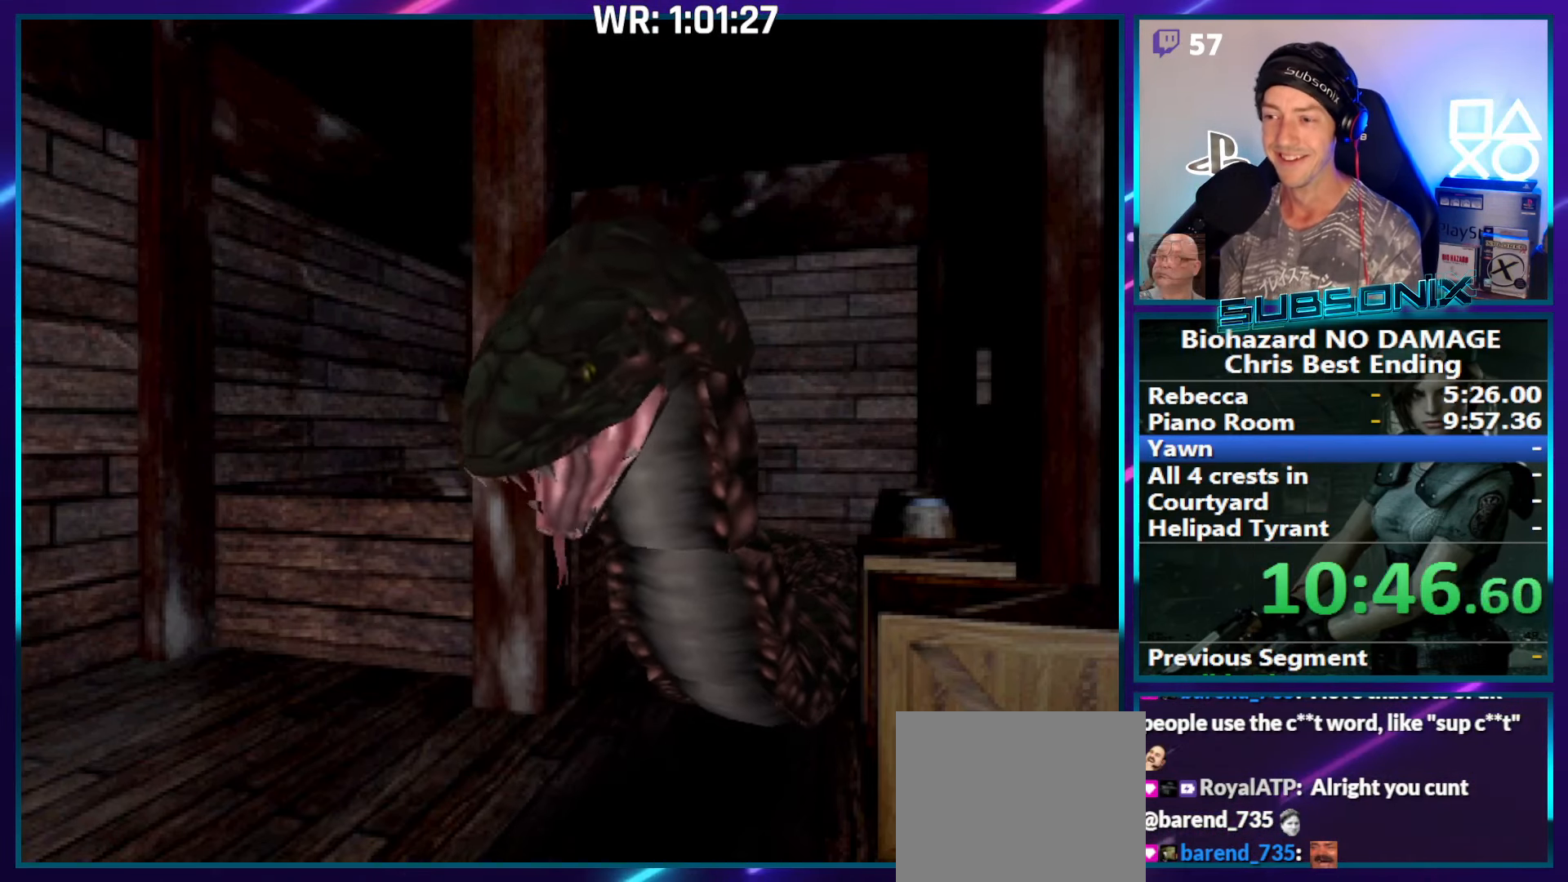
{"buttons": ["SQUARE", "DPAD_DOWN", "DPAD_LEFT"], "right_stick": "center", "events": []}
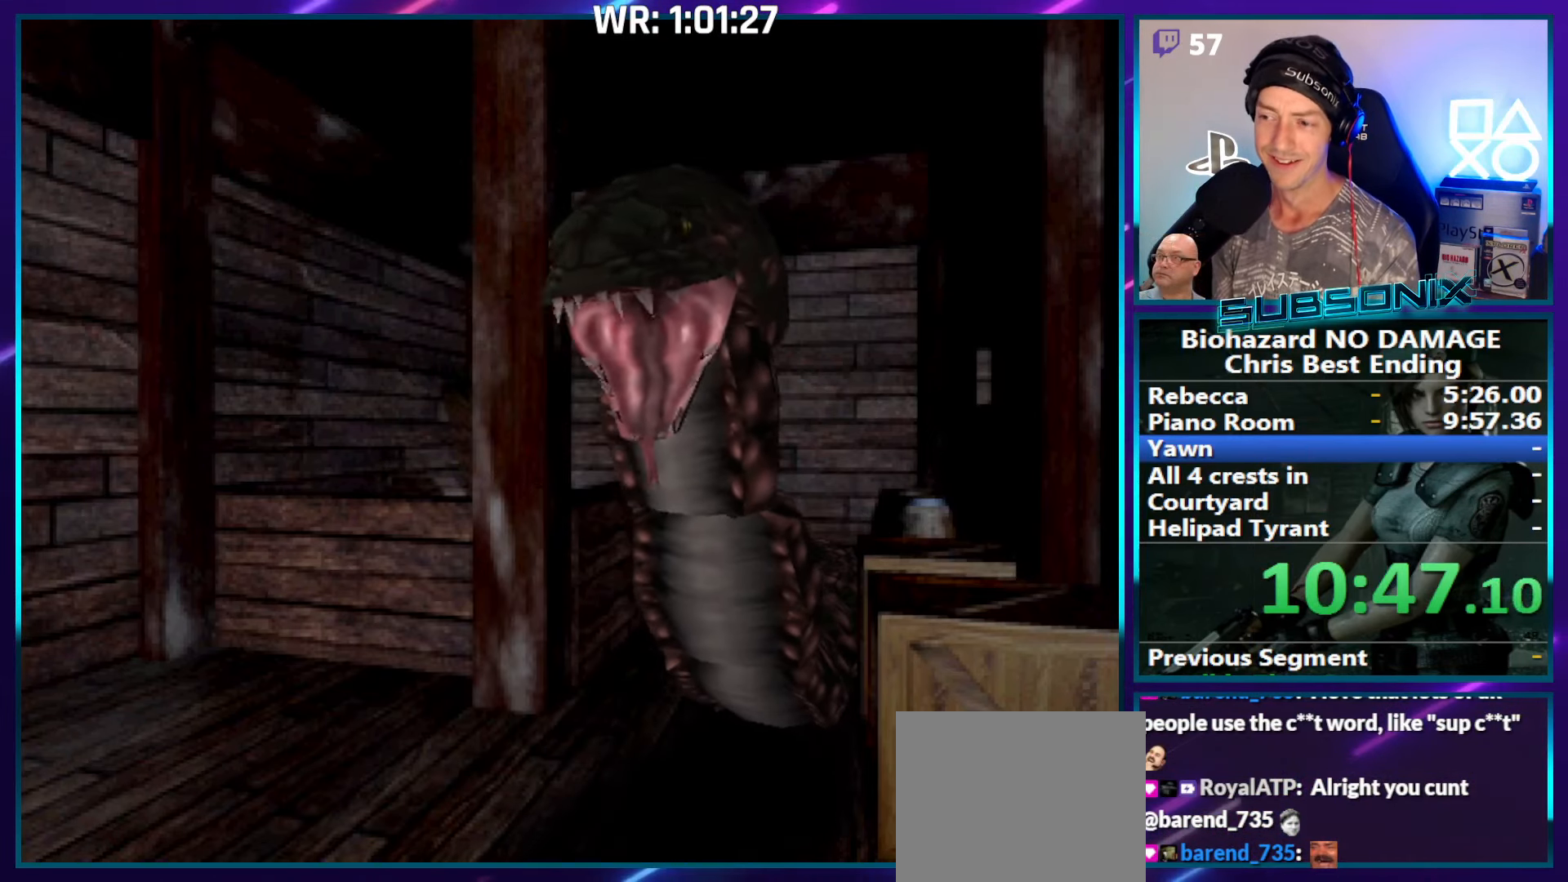
{"buttons": ["SQUARE", "DPAD_DOWN", "DPAD_LEFT"], "right_stick": "center", "events": []}
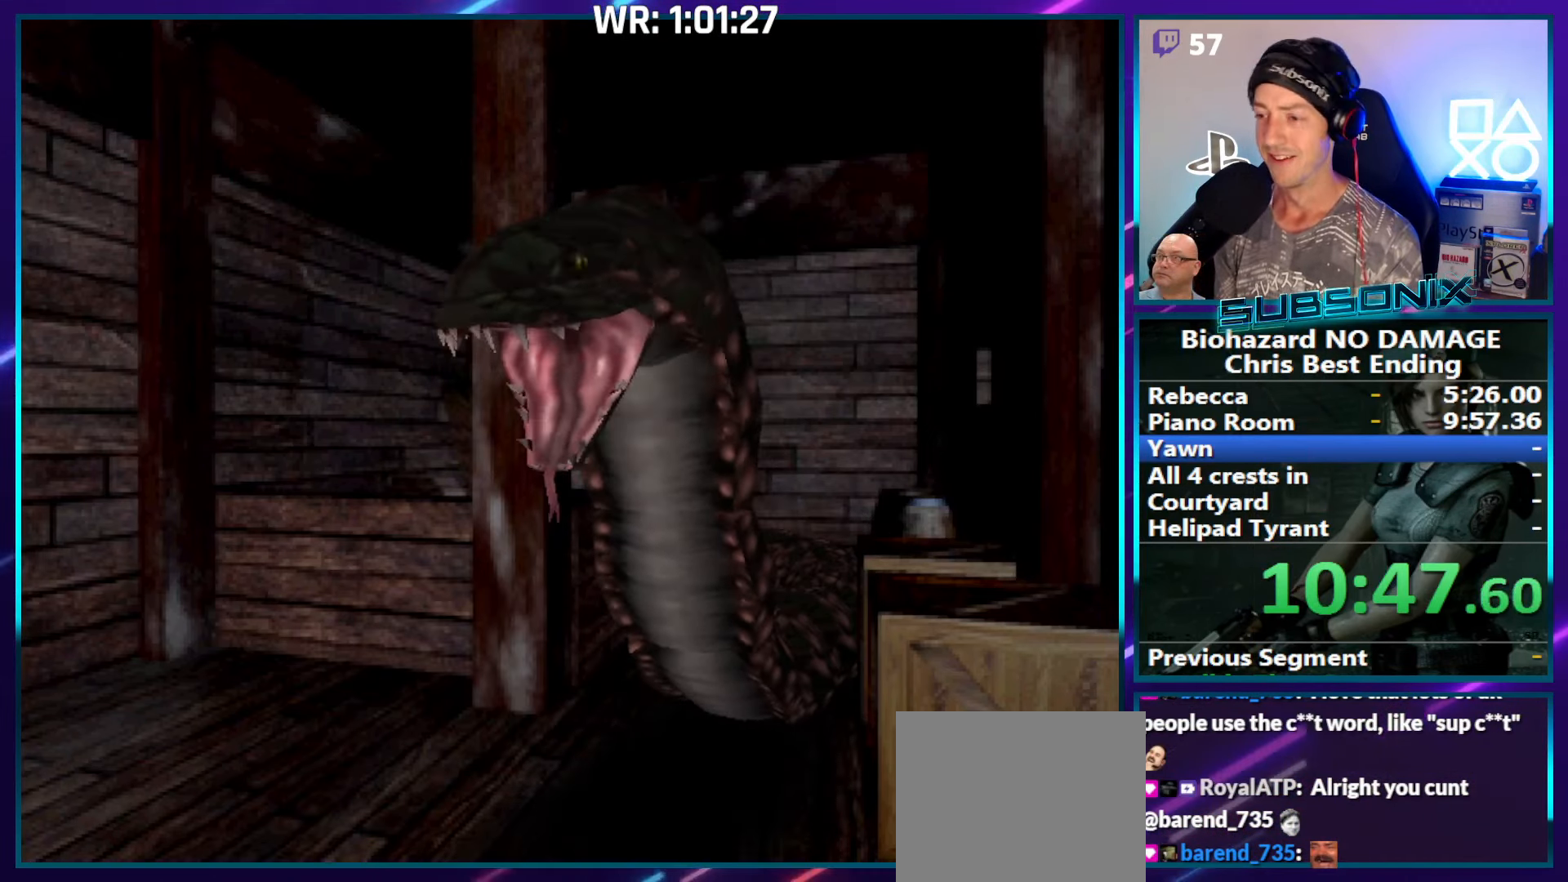
{"buttons": ["SQUARE", "DPAD_DOWN", "DPAD_LEFT"], "right_stick": "center", "events": []}